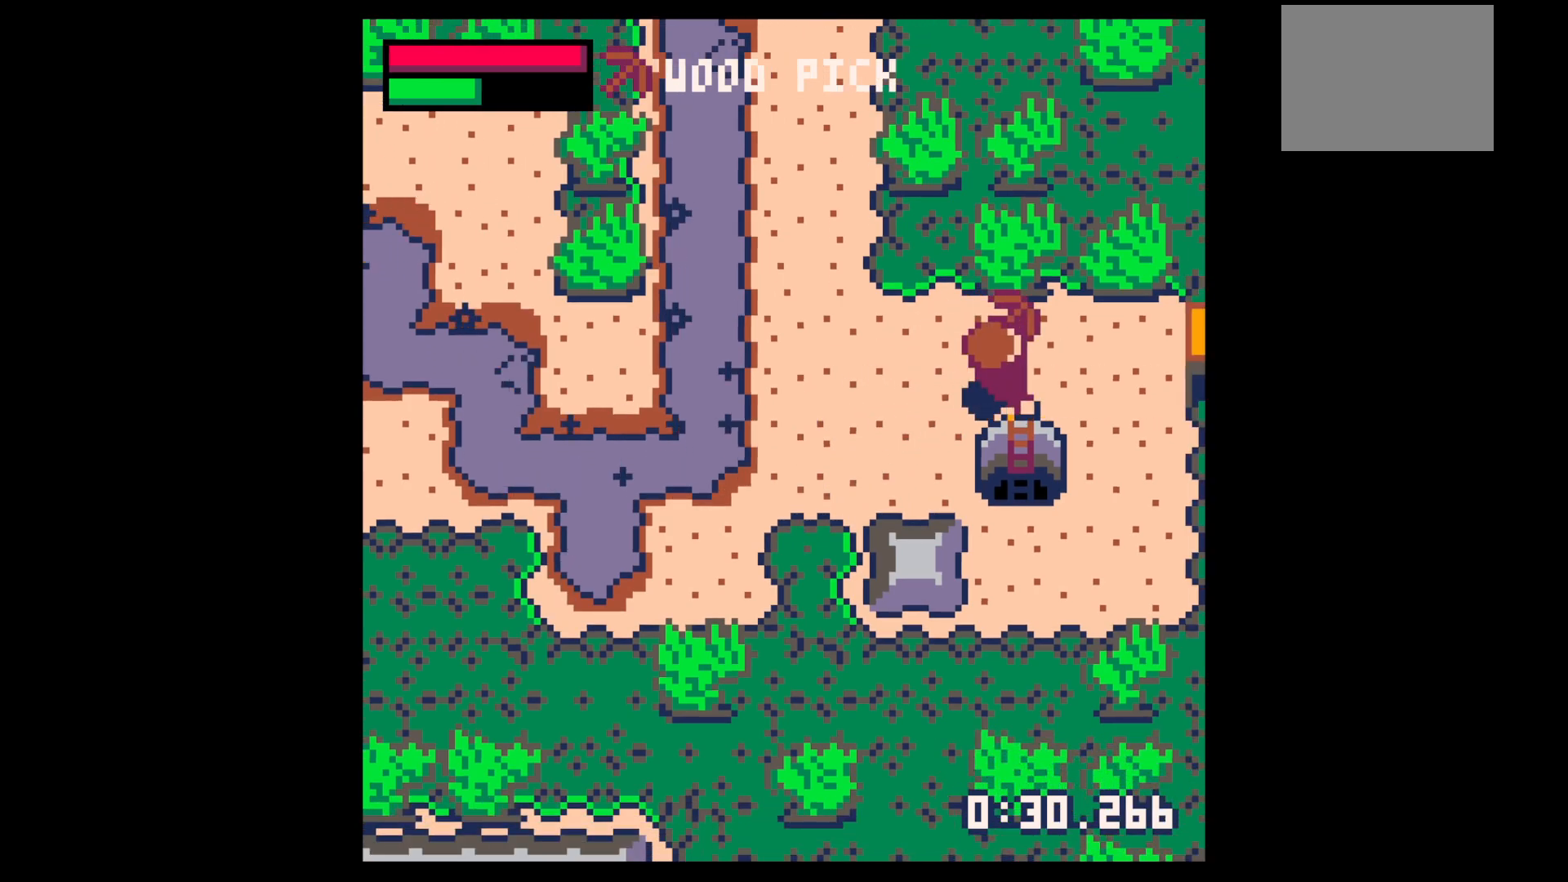
Gameplay with keyboard; each line is a JSON object with the keys held at the frame after it. "events" lists presses ("down") and releases ("up") of "down", "left", "right", "up", "x" and "z" between this image and that frame as [ms after this image, input, new state], when the widget could be followed in between. No other keys are recorded. Mouse input is not recorded.
{"keys": ["x"], "events": [[434, "right", "up"], [484, "x", "down"]]}
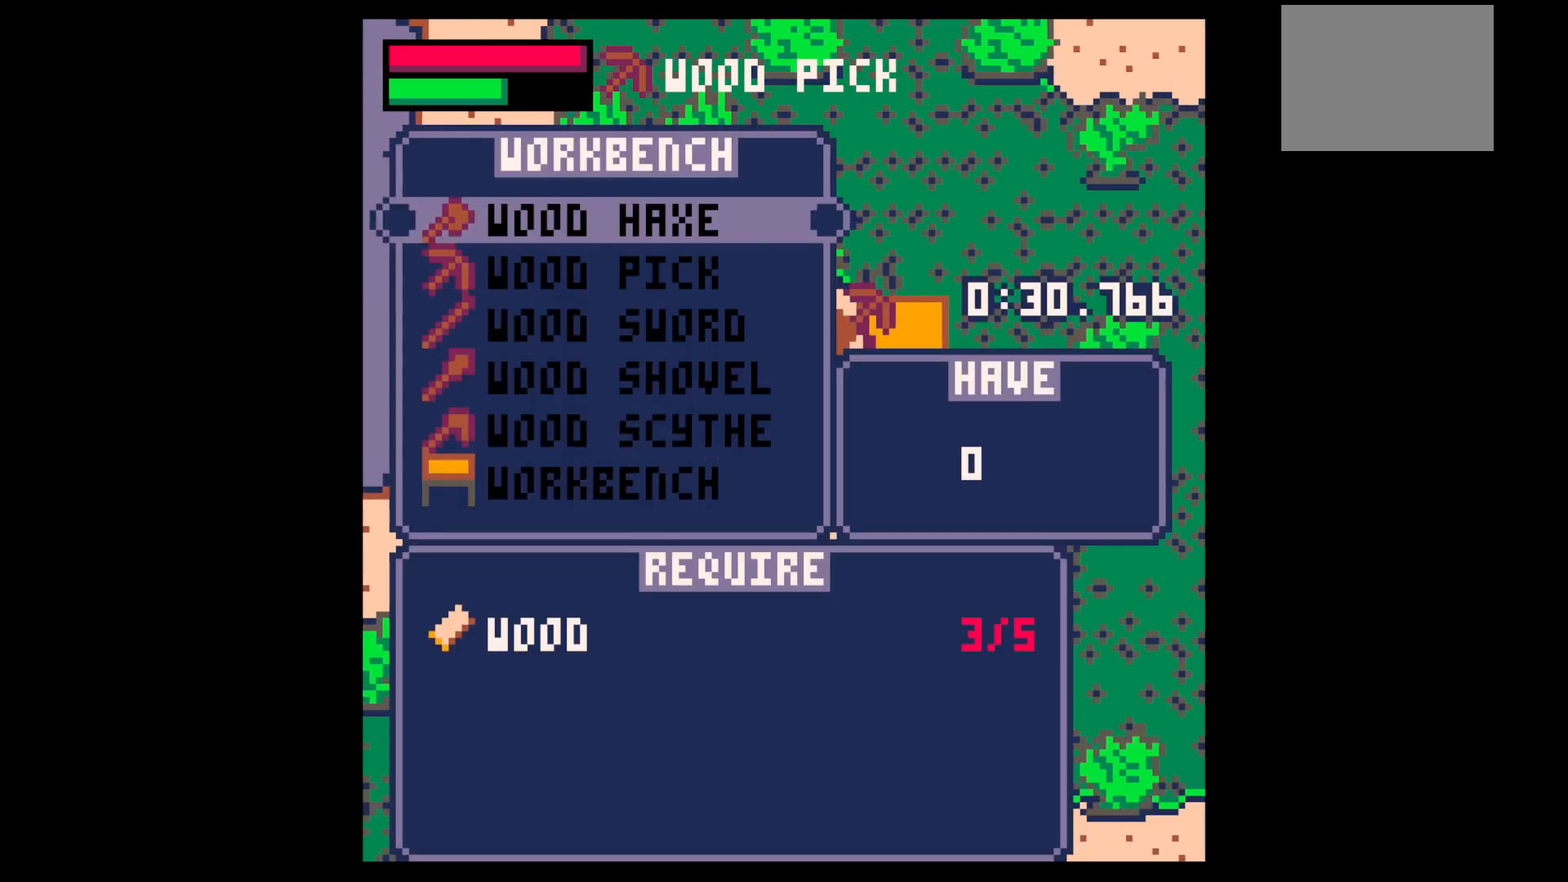
{"keys": [], "events": [[34, "up", "down"], [34, "x", "up"], [84, "up", "up"], [167, "up", "down"], [217, "up", "up"], [350, "up", "down"], [400, "up", "up"]]}
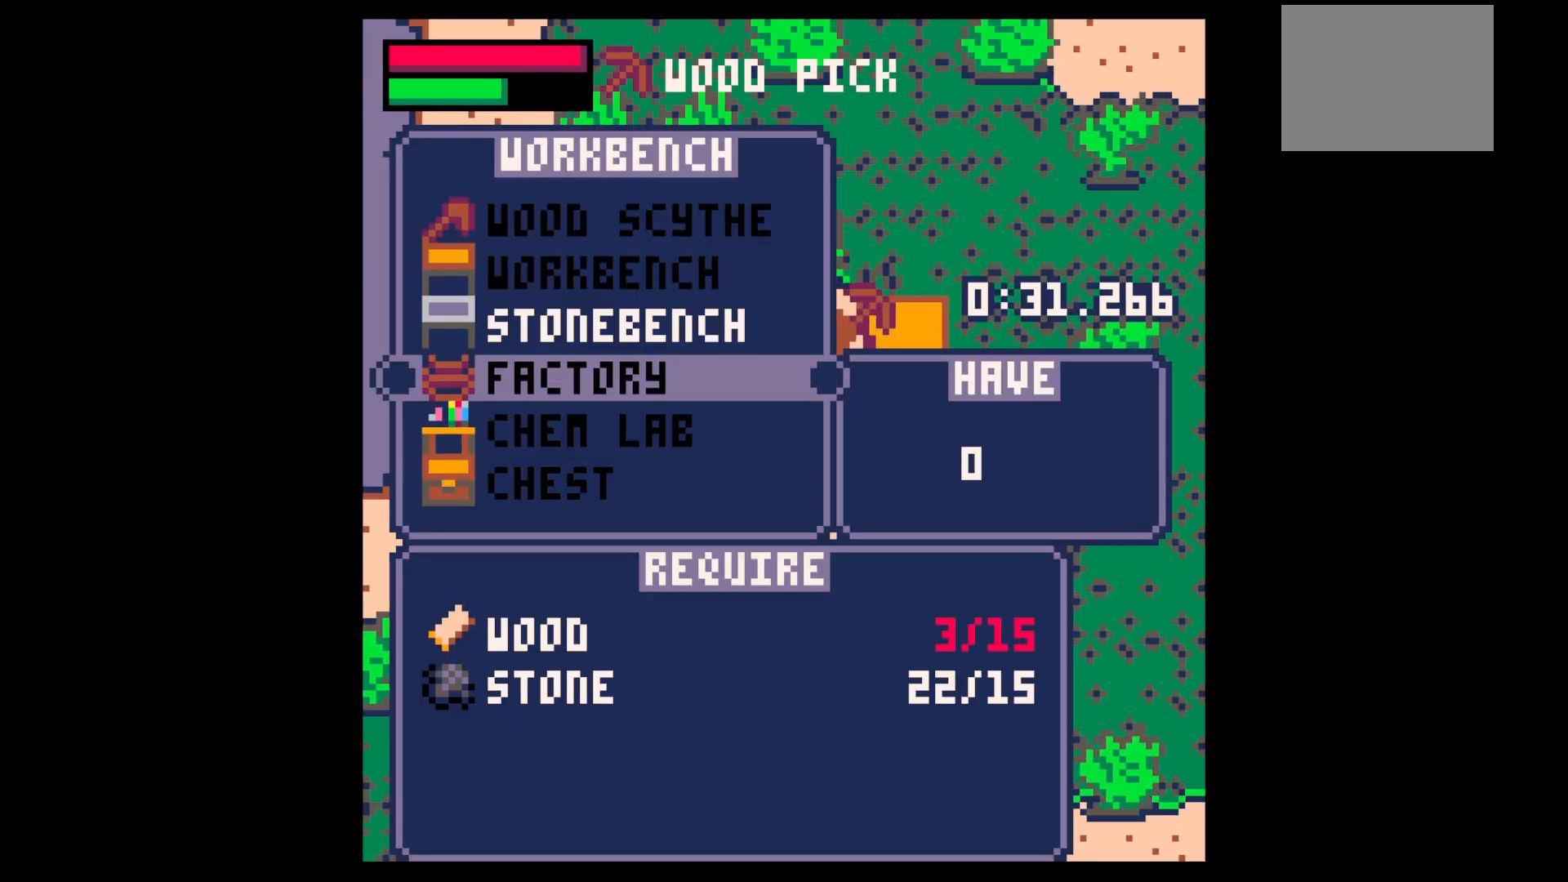
{"keys": ["z"], "events": [[50, "up", "down"], [84, "up", "up"], [84, "x", "down"], [184, "x", "up"], [450, "z", "down"]]}
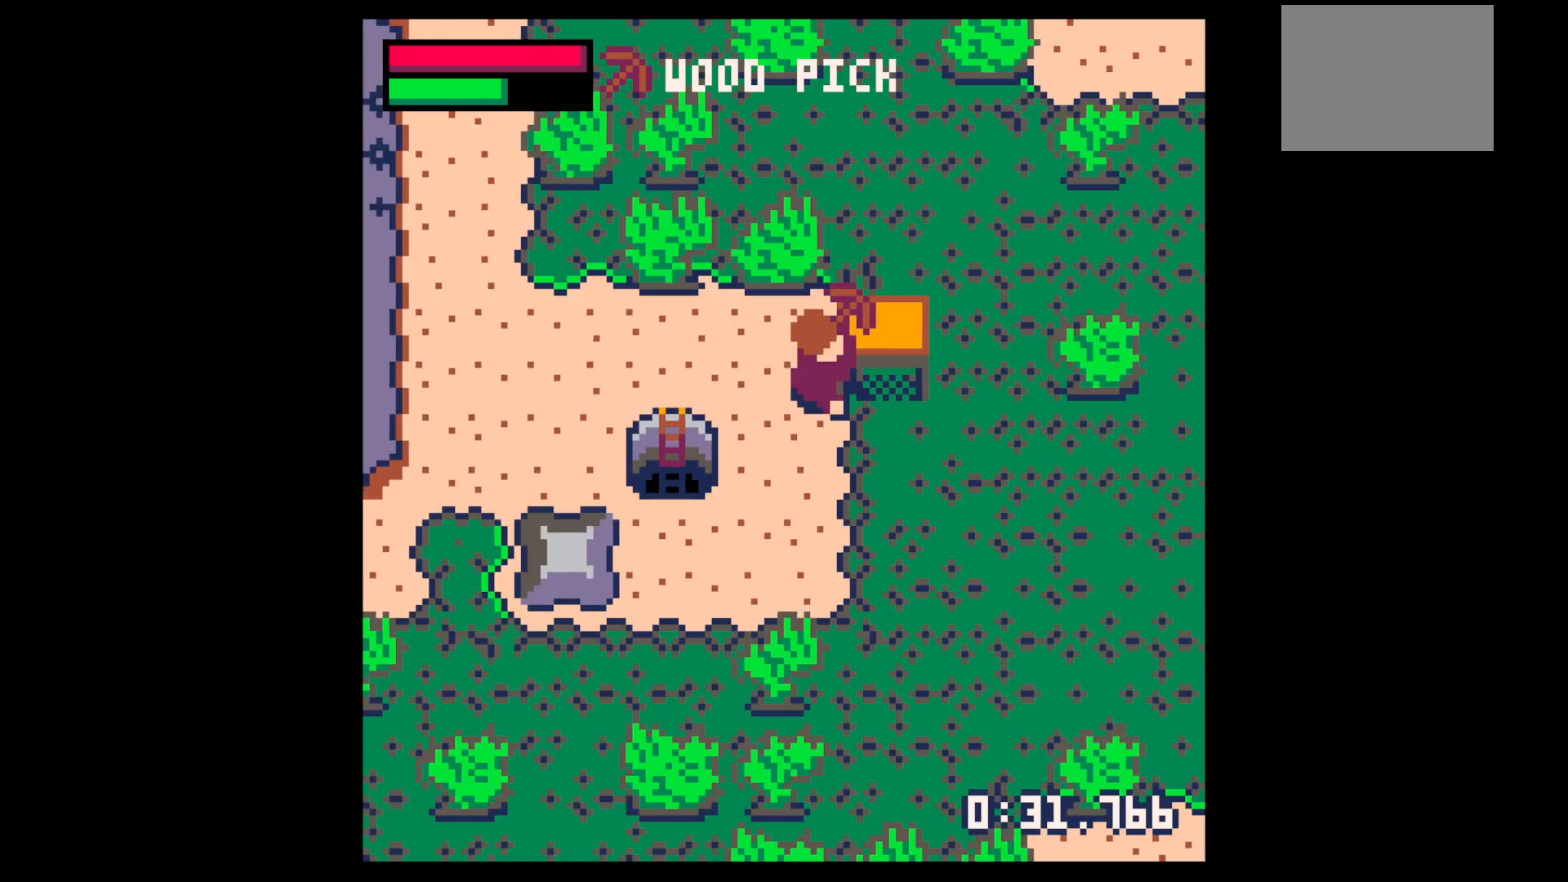
{"keys": ["down", "left"], "events": [[50, "z", "up"], [150, "z", "down"], [200, "up", "down"], [234, "x", "down"], [284, "up", "up"], [284, "x", "up"], [284, "z", "up"], [334, "left", "down"], [384, "down", "down"]]}
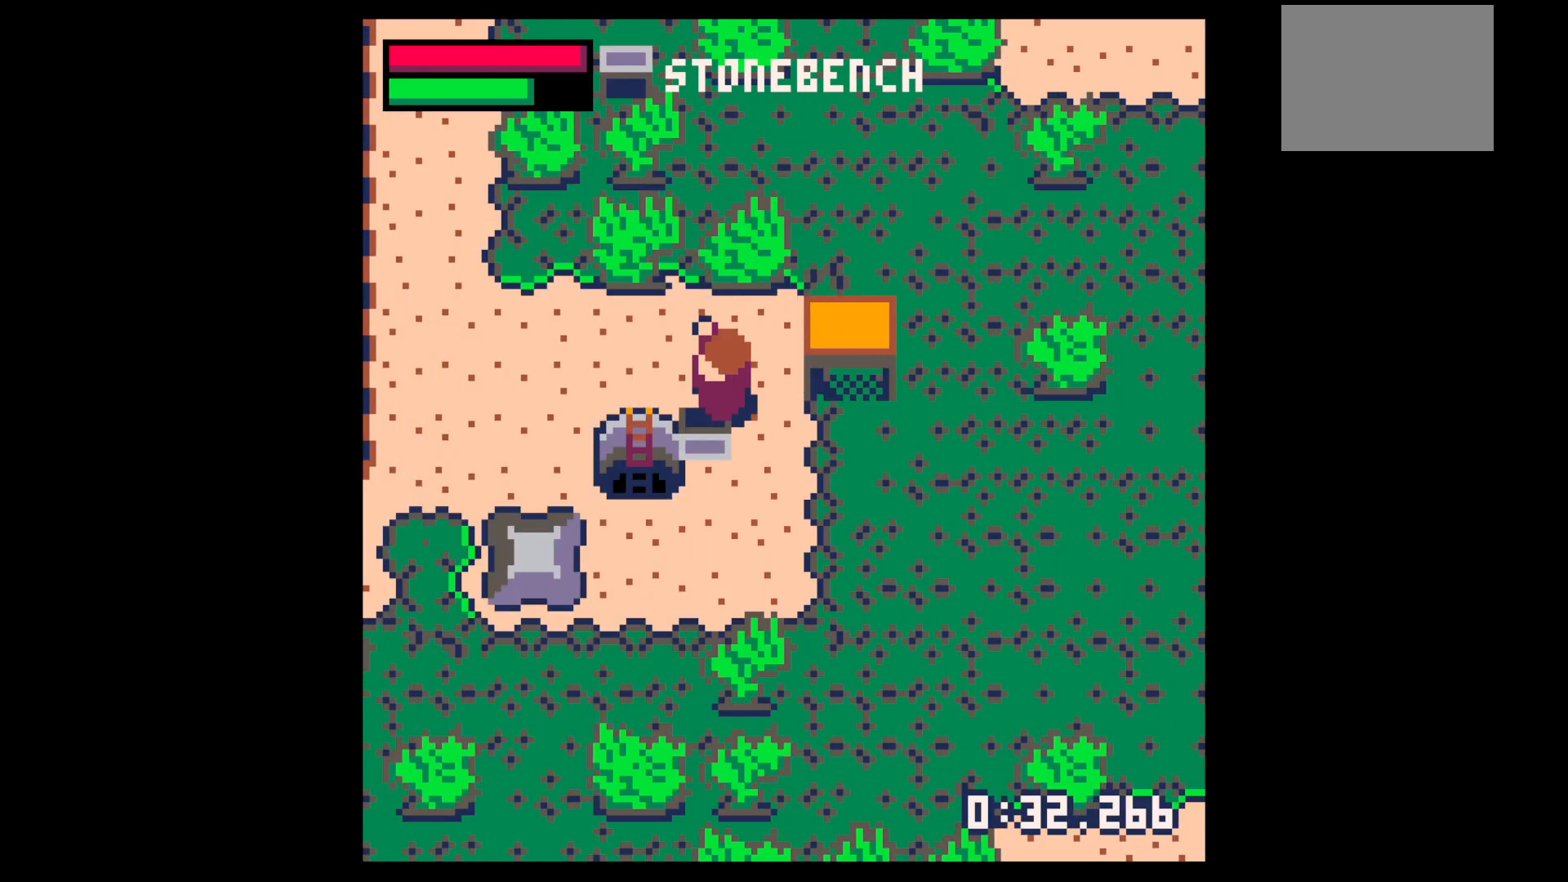
{"keys": ["left"], "events": [[217, "down", "up"], [400, "x", "down"], [450, "x", "up"]]}
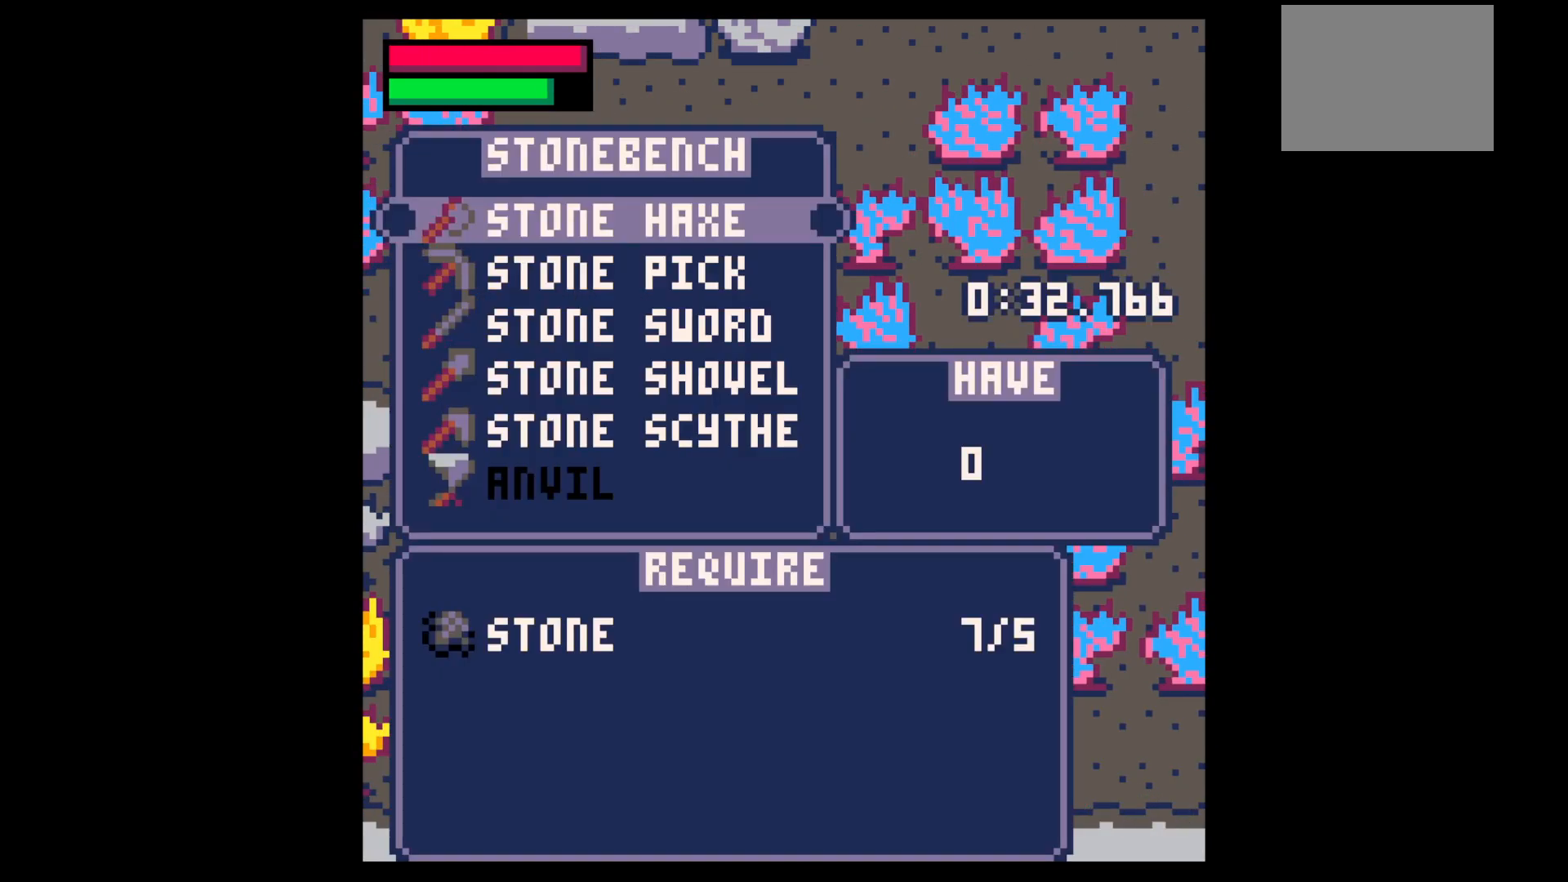
{"keys": ["z"], "events": [[50, "down", "down"], [50, "left", "up"], [134, "down", "up"], [134, "x", "down"], [217, "z", "down"], [267, "x", "up"], [317, "z", "up"], [467, "z", "down"]]}
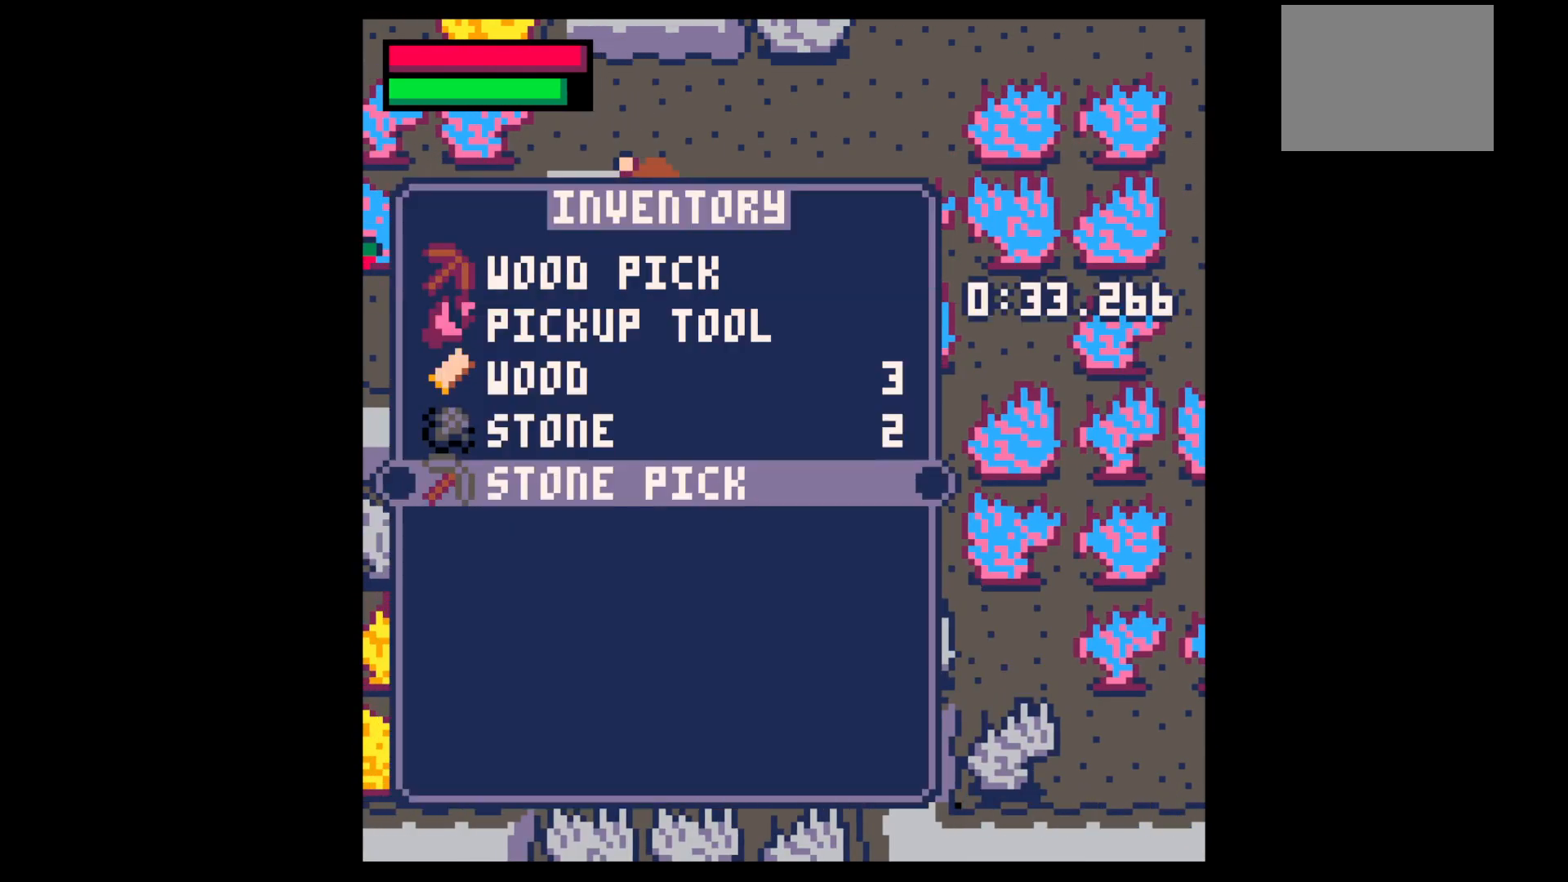
{"keys": ["up", "x"], "events": [[17, "up", "down"], [67, "up", "up"], [100, "x", "down"], [150, "up", "down"], [150, "x", "up"], [150, "z", "up"], [284, "right", "down"], [384, "right", "up"], [467, "x", "down"]]}
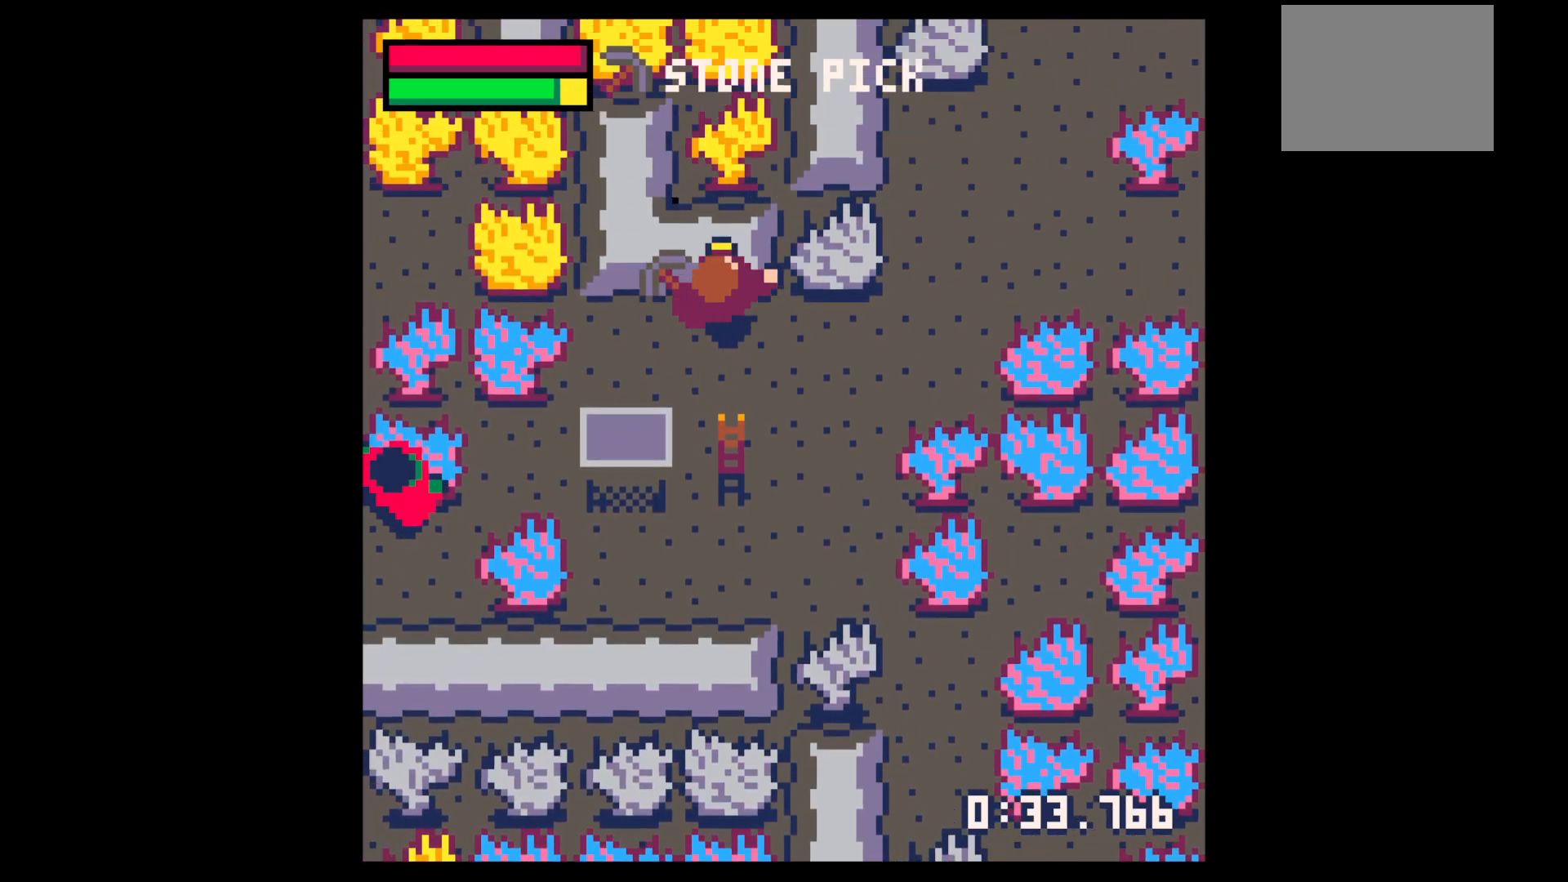
{"keys": ["x"], "events": [[217, "up", "up"]]}
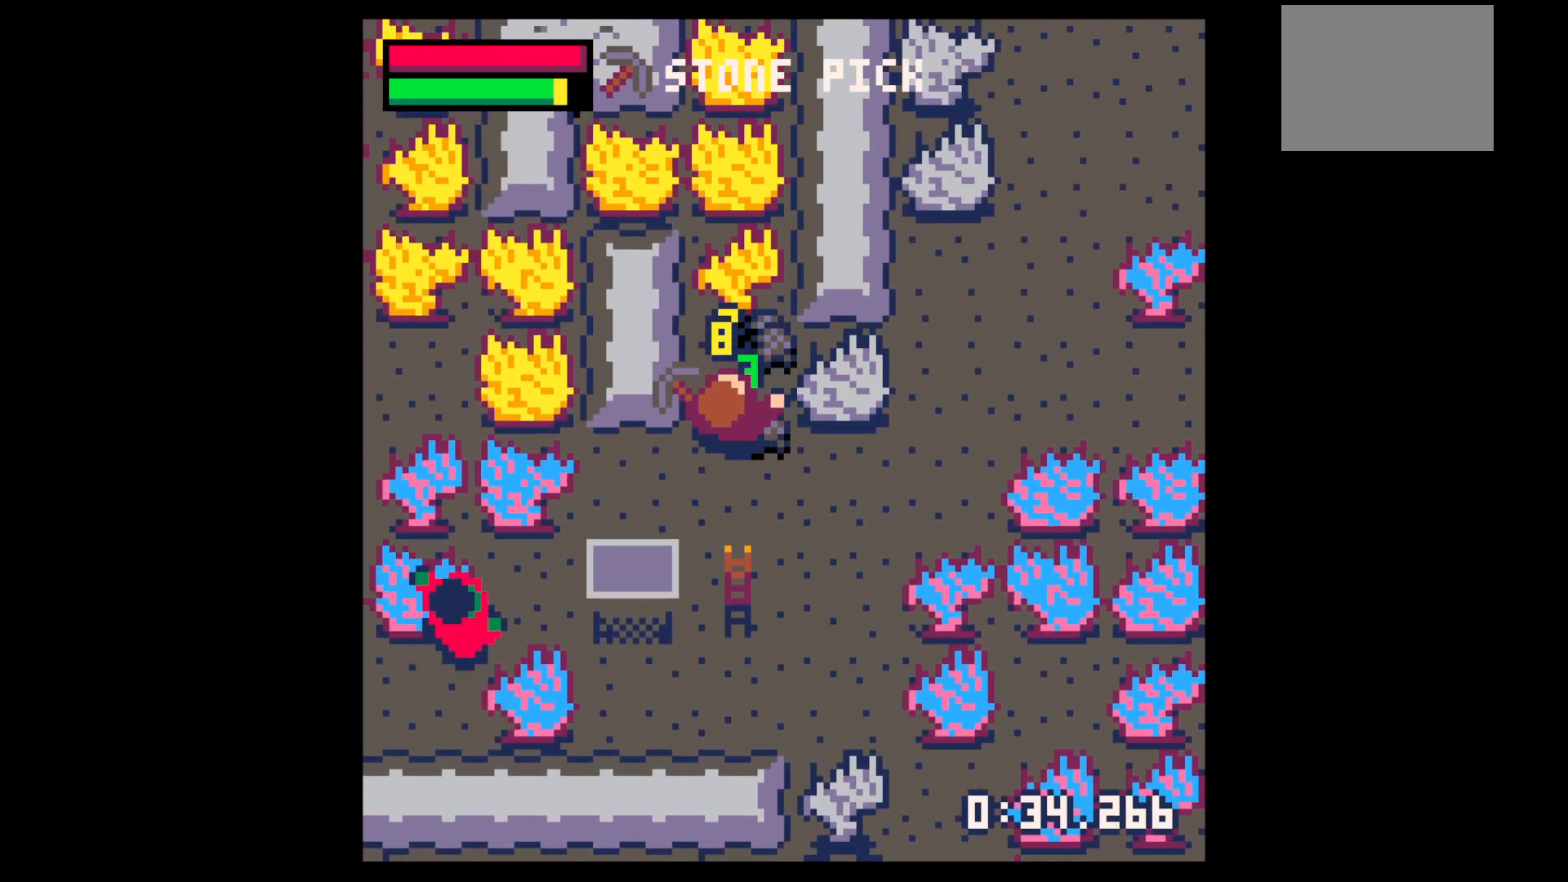
{"keys": ["x"], "events": [[34, "up", "down"], [84, "left", "down"], [84, "x", "up"], [134, "up", "up"], [184, "x", "down"], [267, "left", "up"]]}
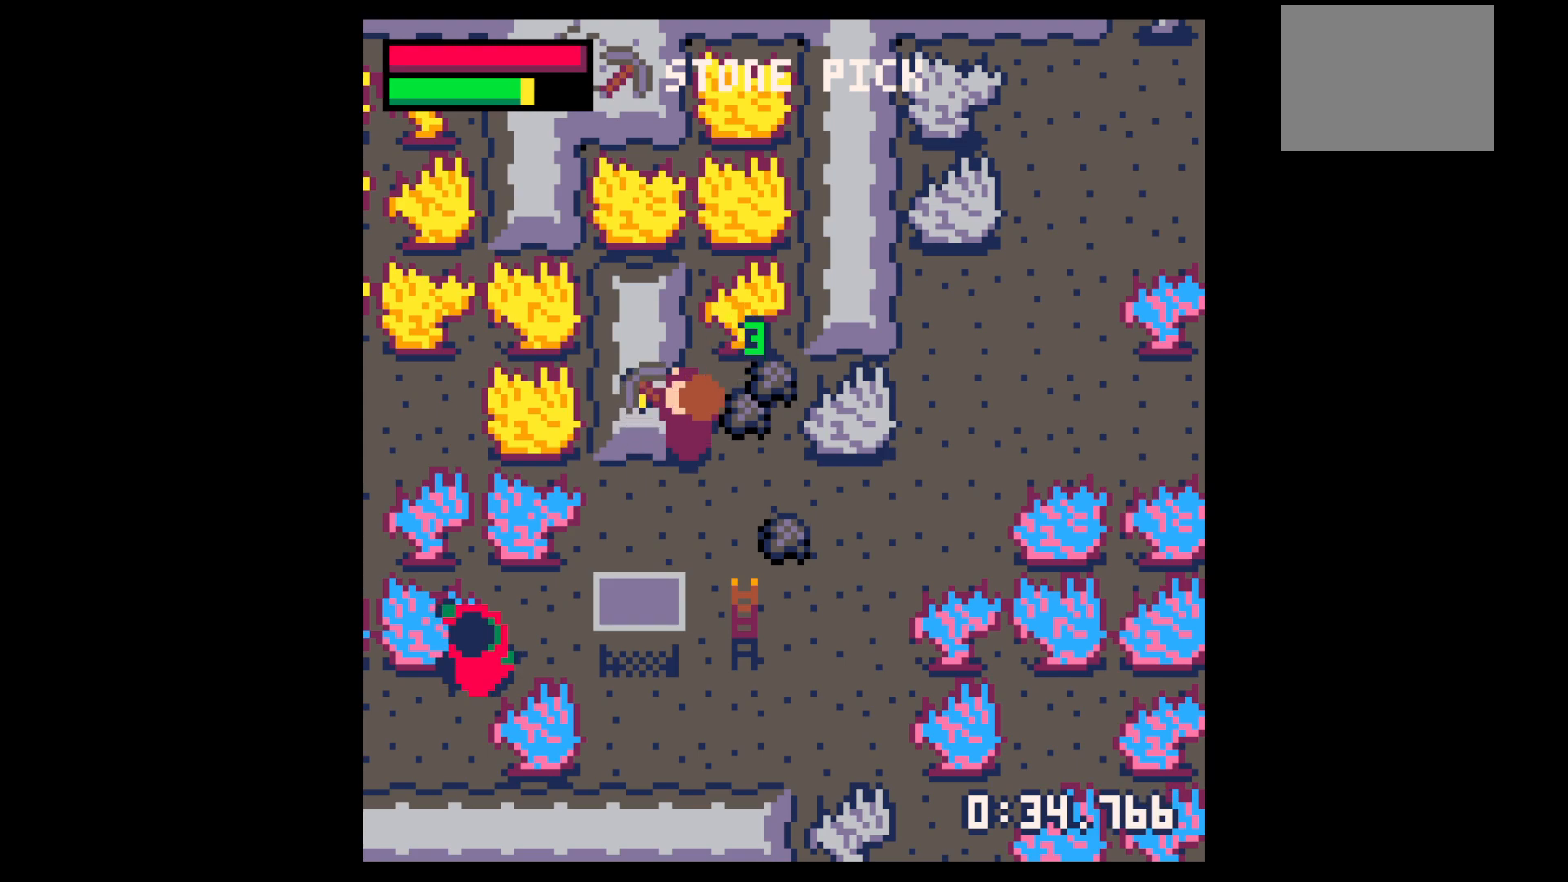
{"keys": ["right"], "events": [[117, "down", "down"], [200, "right", "down"], [200, "x", "up"], [434, "down", "up"]]}
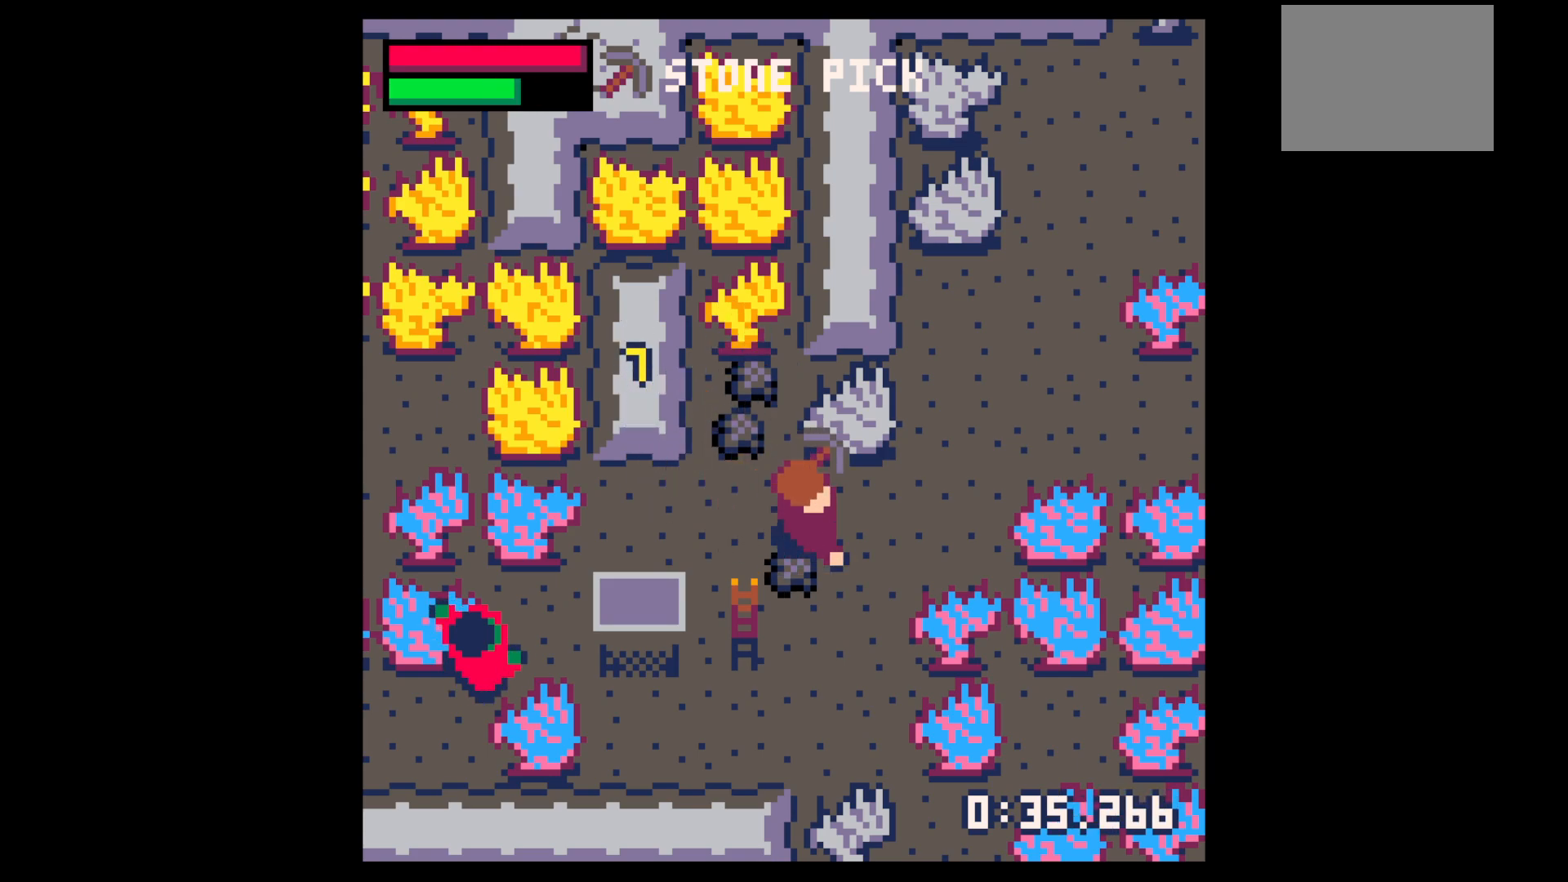
{"keys": ["left"], "events": [[34, "right", "up"], [67, "left", "down"], [117, "up", "down"], [167, "left", "up"], [300, "up", "up"], [484, "left", "down"]]}
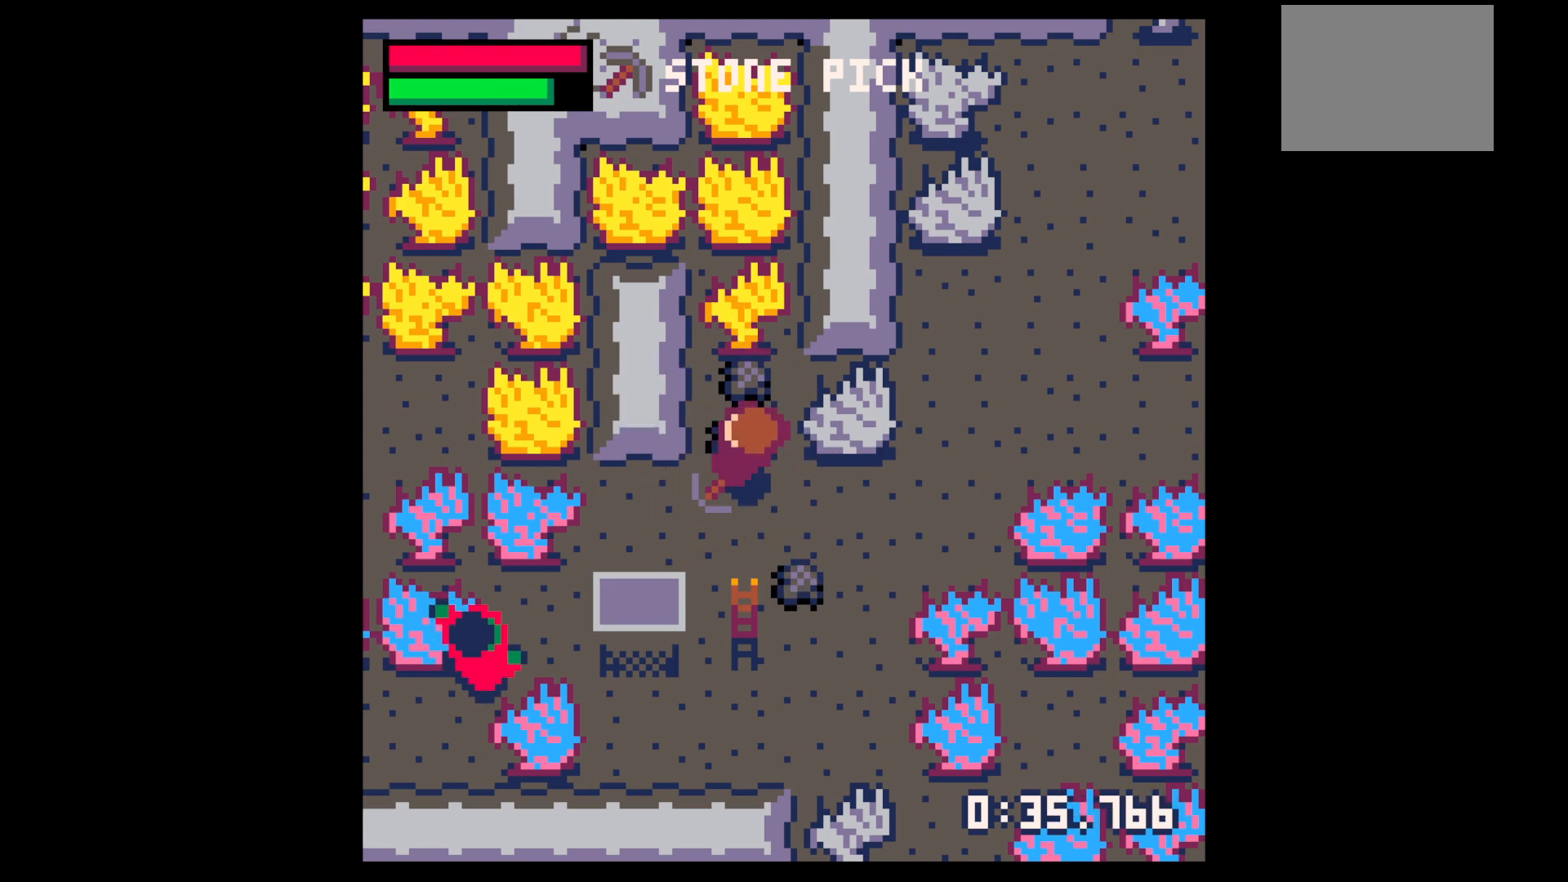
{"keys": ["left", "x"], "events": [[34, "up", "down"], [84, "left", "up"], [267, "left", "down"], [267, "up", "up"], [367, "down", "down"], [417, "x", "down"], [450, "down", "up"]]}
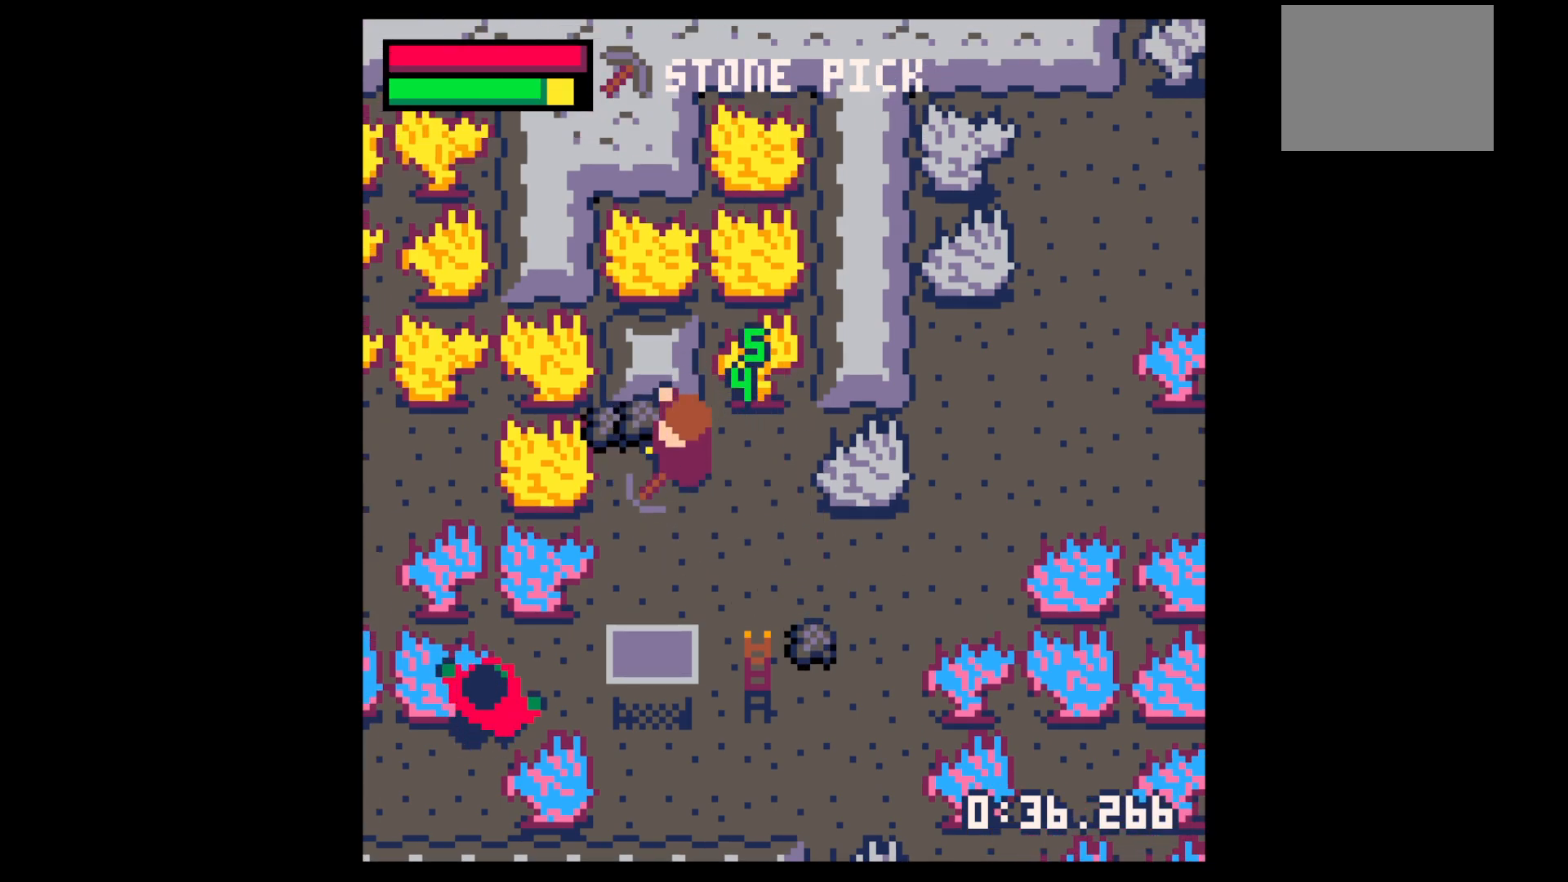
{"keys": ["x"], "events": [[67, "left", "up"], [234, "up", "down"], [234, "x", "up"], [334, "x", "down"], [434, "up", "up"]]}
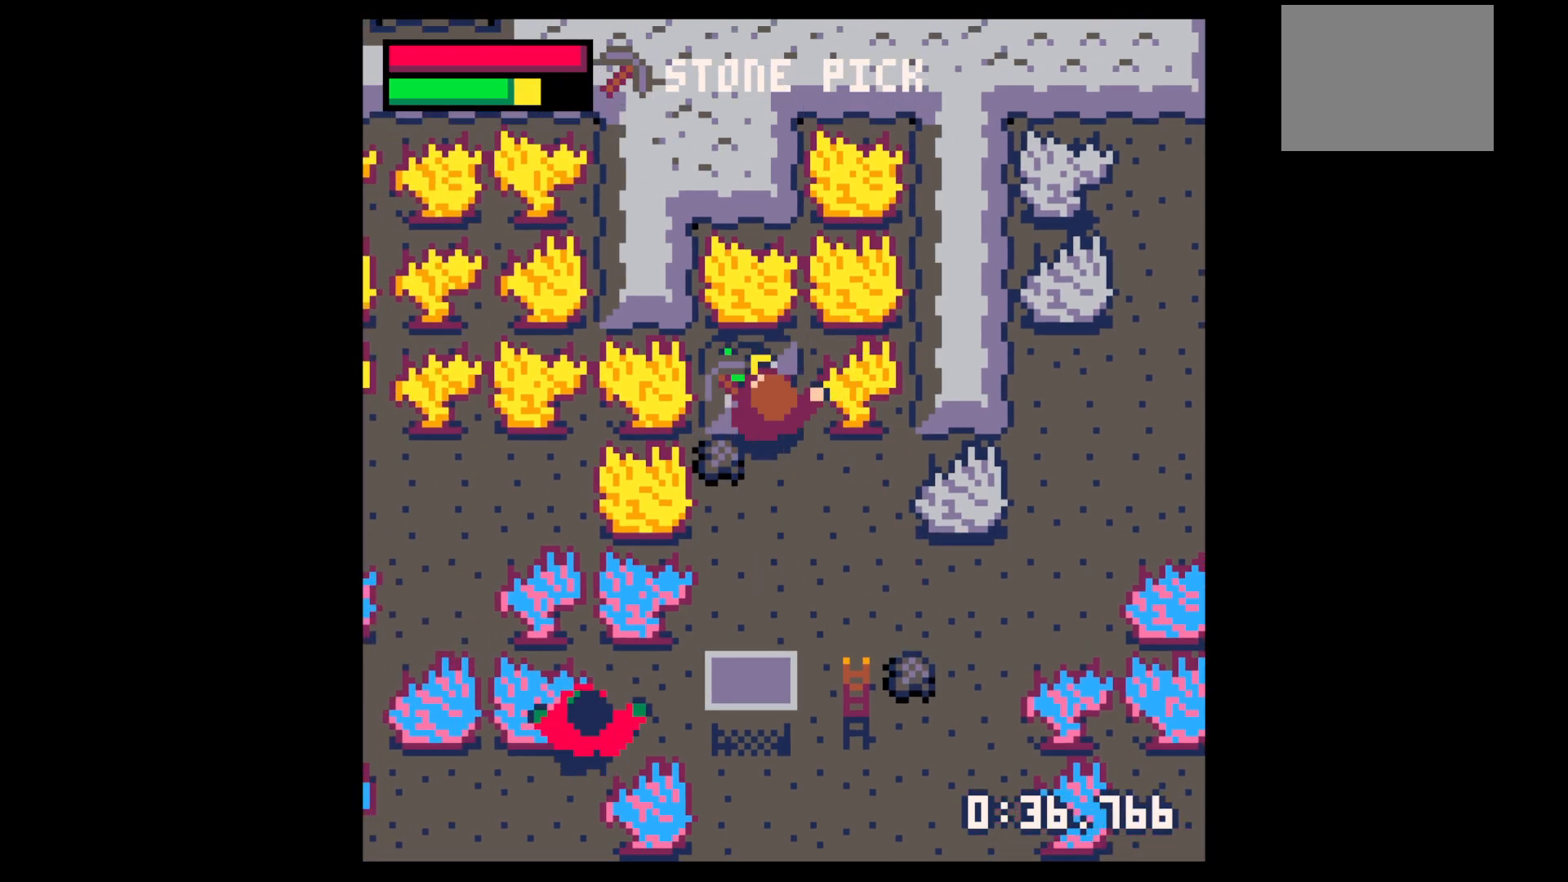
{"keys": ["x"], "events": []}
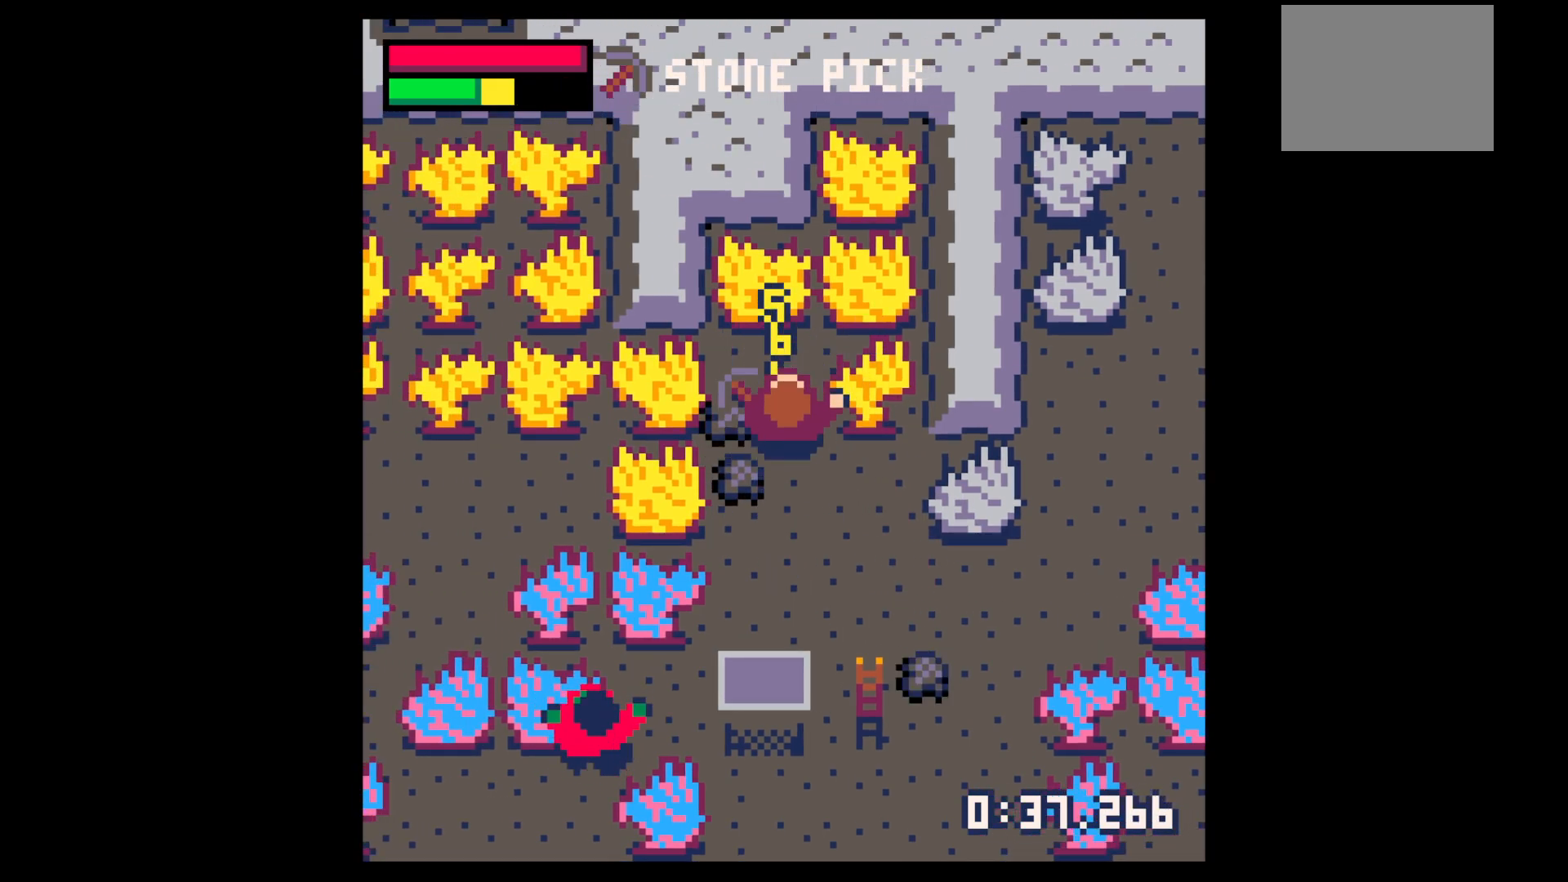
{"keys": ["down"], "events": [[50, "up", "down"], [134, "x", "up"], [234, "left", "down"], [267, "up", "up"], [367, "down", "down"], [367, "left", "up"]]}
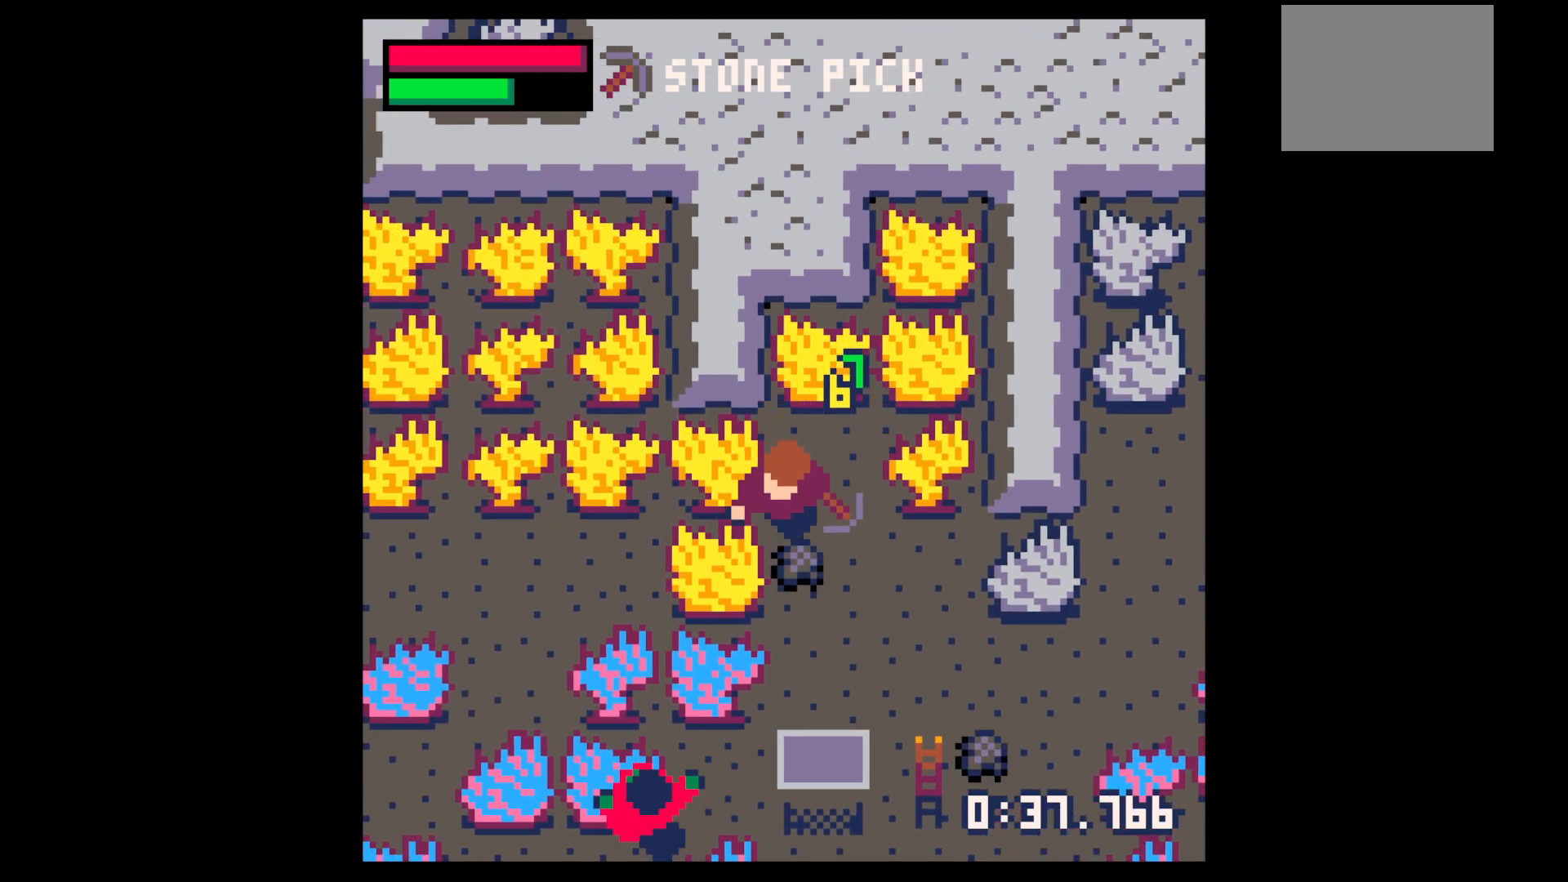
{"keys": ["right"], "events": [[50, "right", "down"], [284, "down", "up"]]}
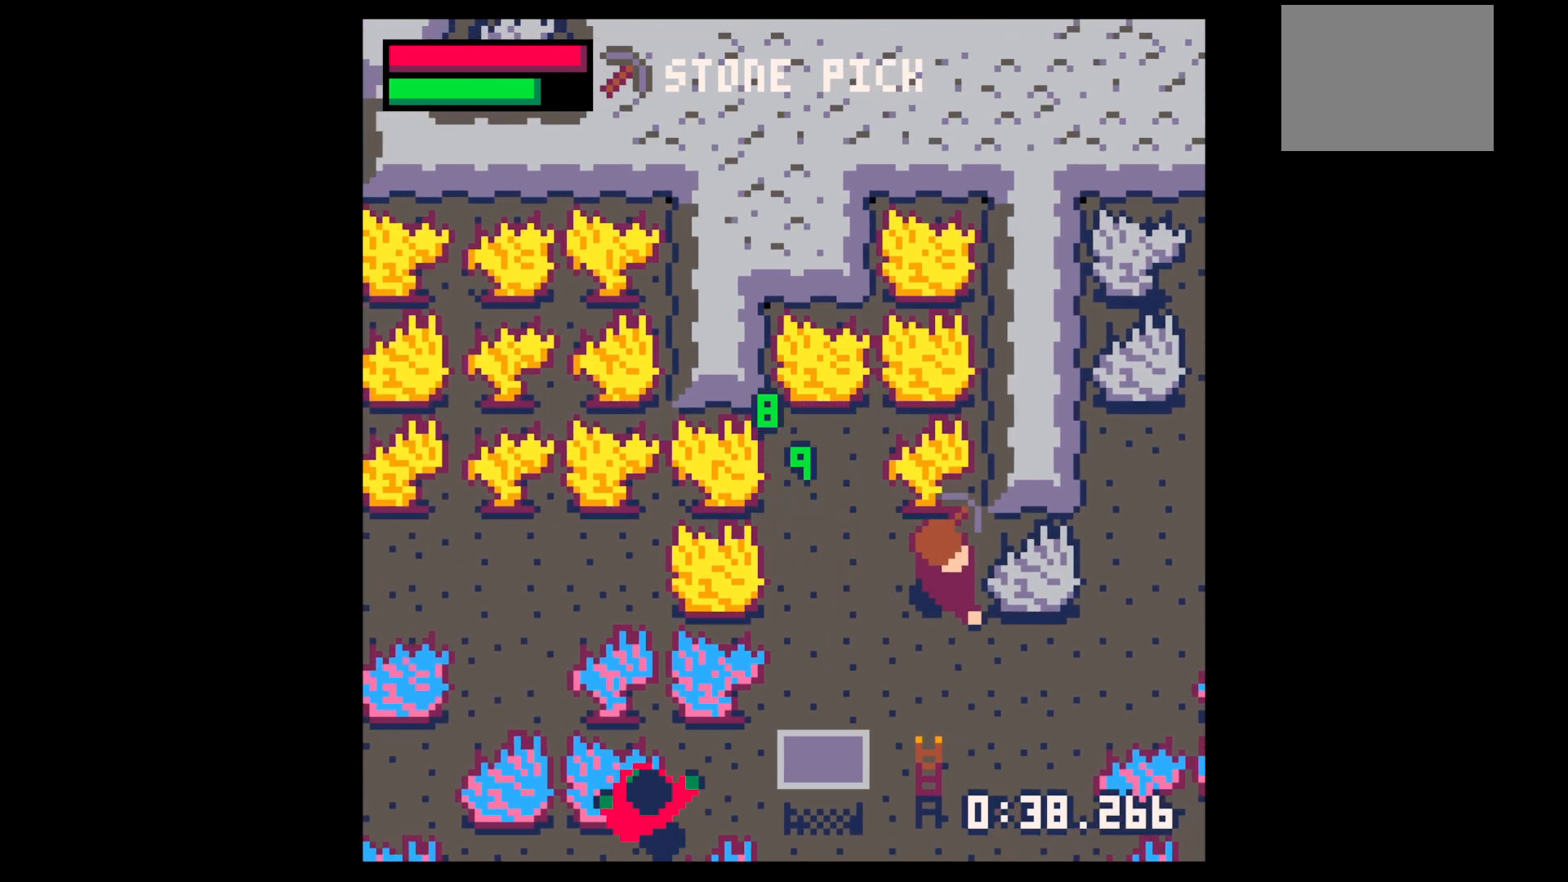
{"keys": ["x"], "events": [[34, "x", "down"], [117, "right", "up"]]}
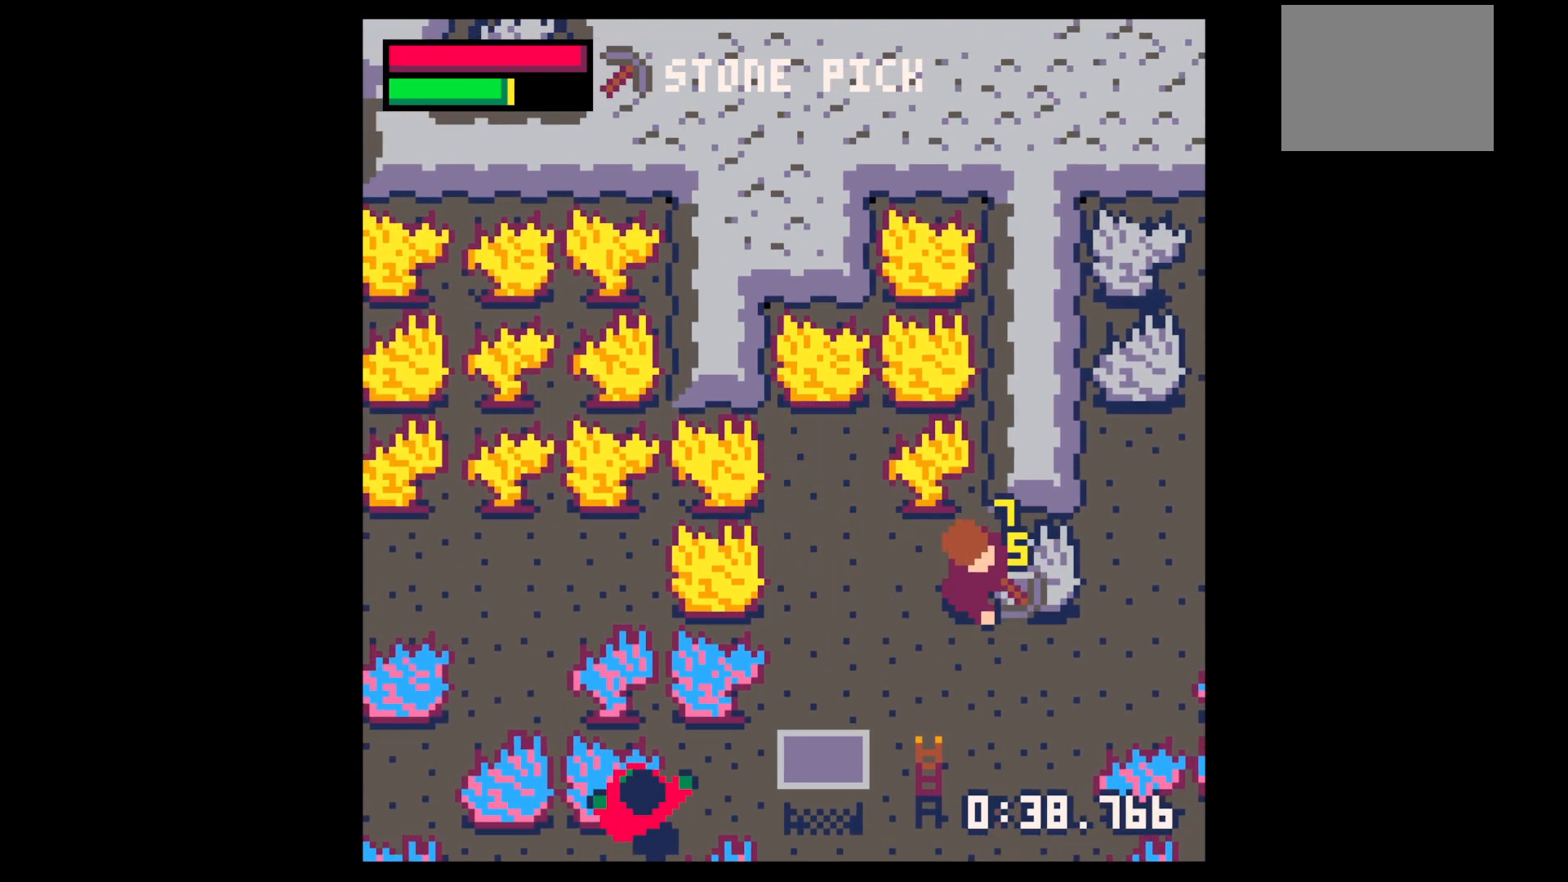
{"keys": ["x"], "events": []}
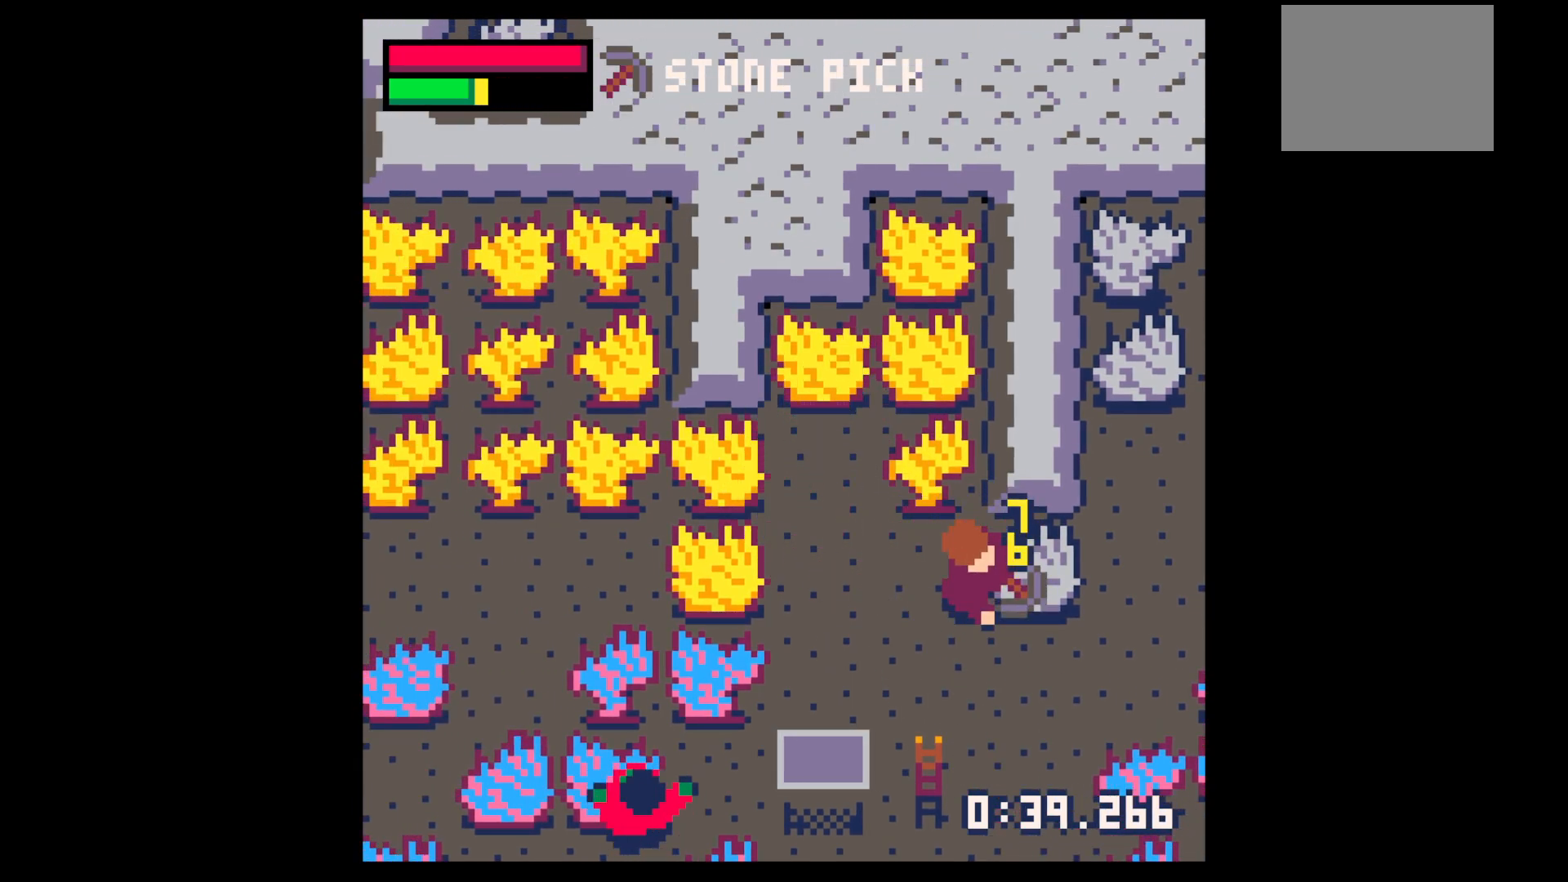
{"keys": ["x"], "events": []}
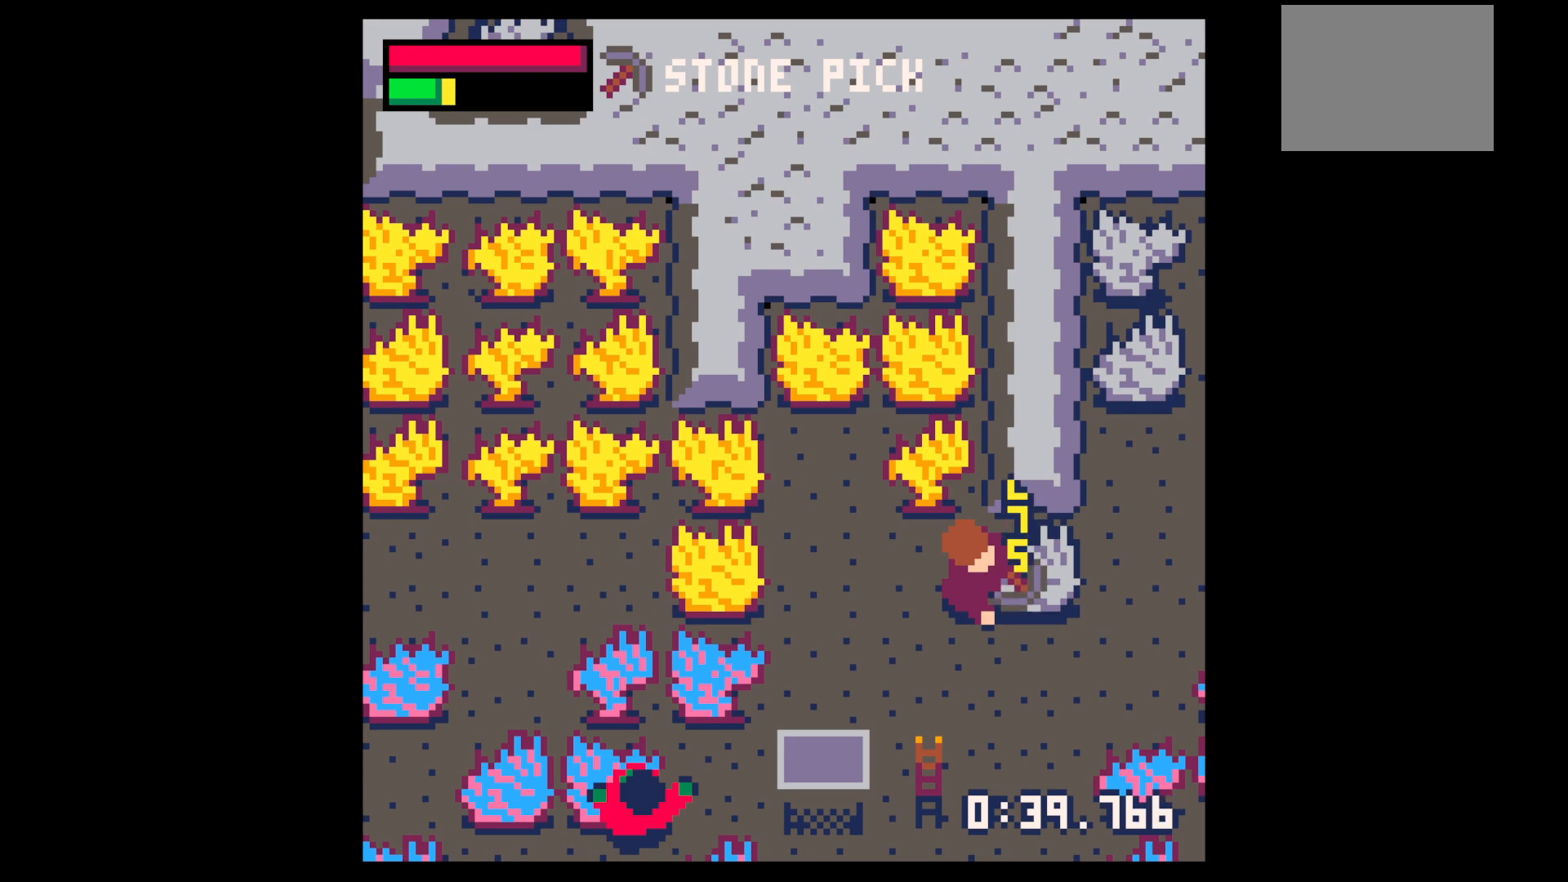
{"keys": ["right", "x"], "events": [[250, "right", "down"], [250, "x", "up"], [450, "x", "down"]]}
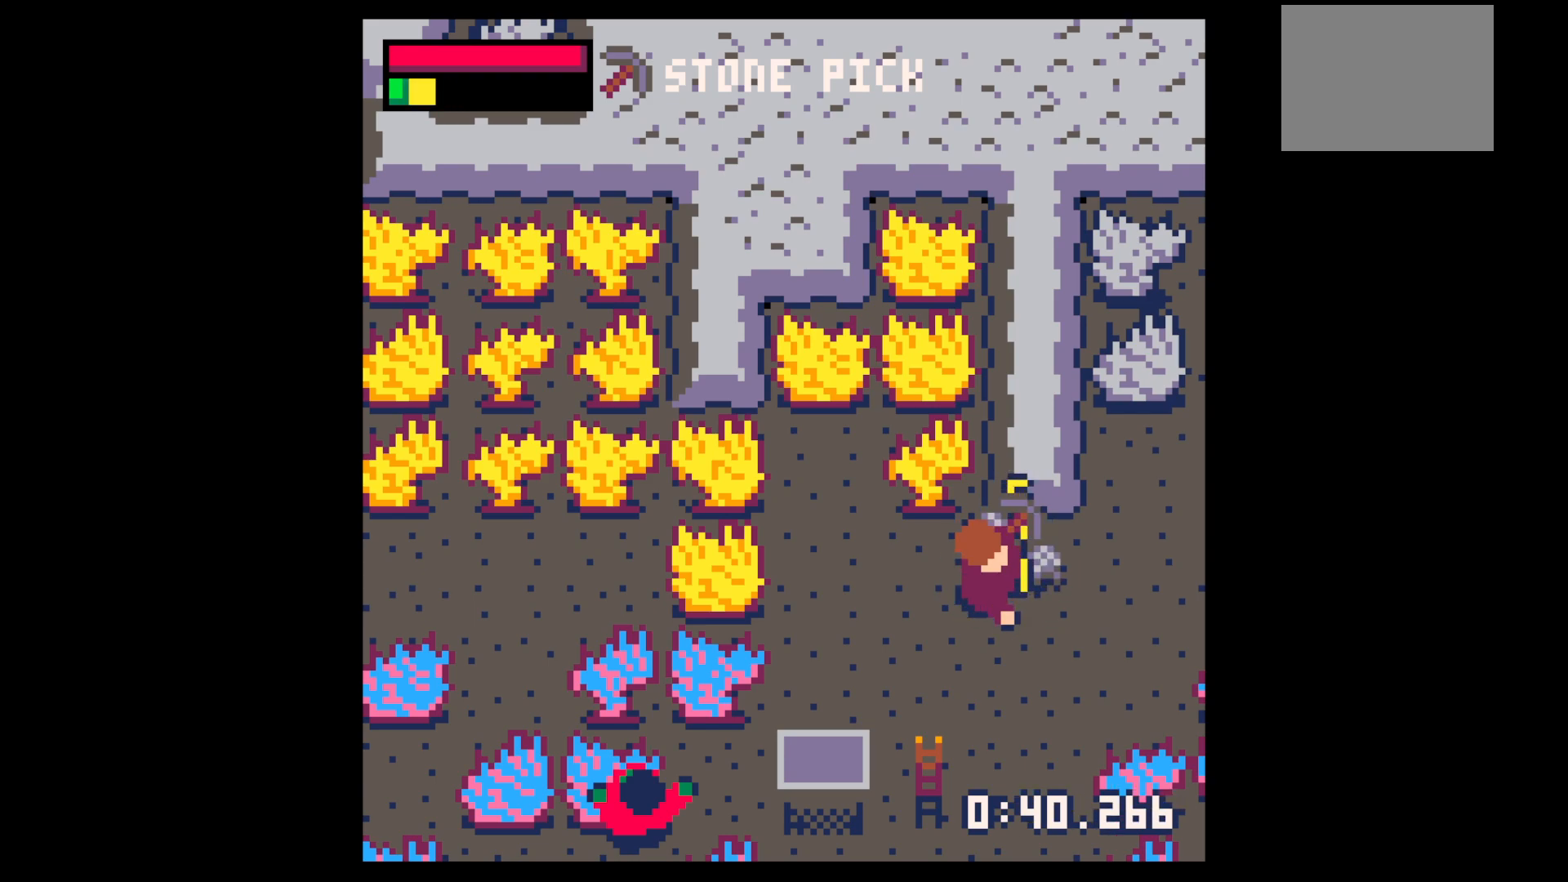
{"keys": ["left"], "events": [[100, "x", "up"], [234, "up", "down"], [317, "right", "up"], [367, "left", "down"], [467, "up", "up"]]}
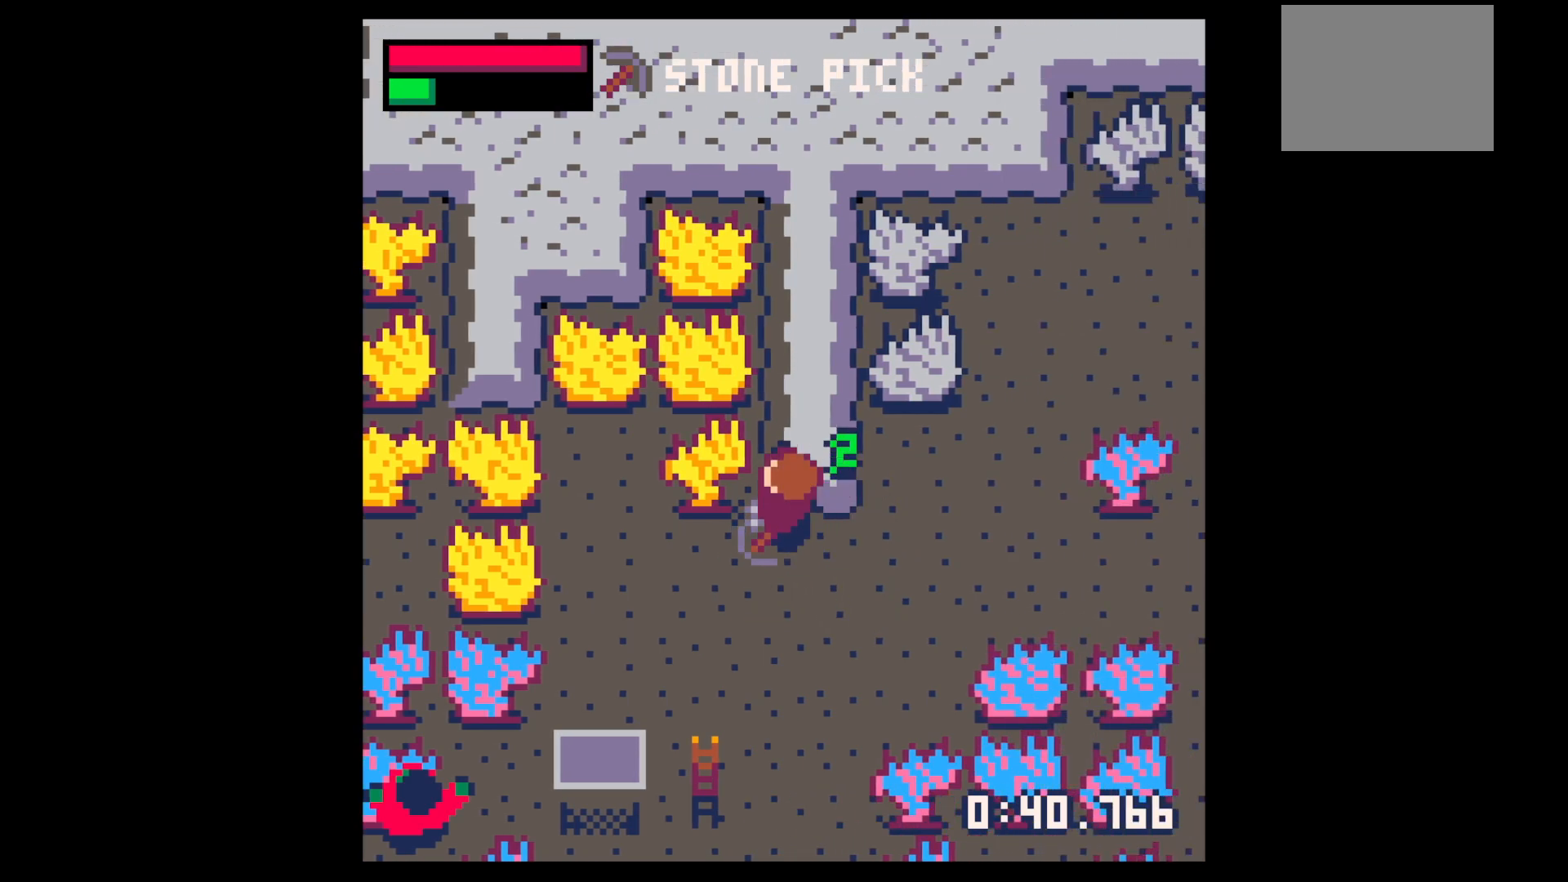
{"keys": ["down"], "events": [[150, "down", "down"], [150, "left", "up"], [150, "right", "down"], [334, "right", "up"]]}
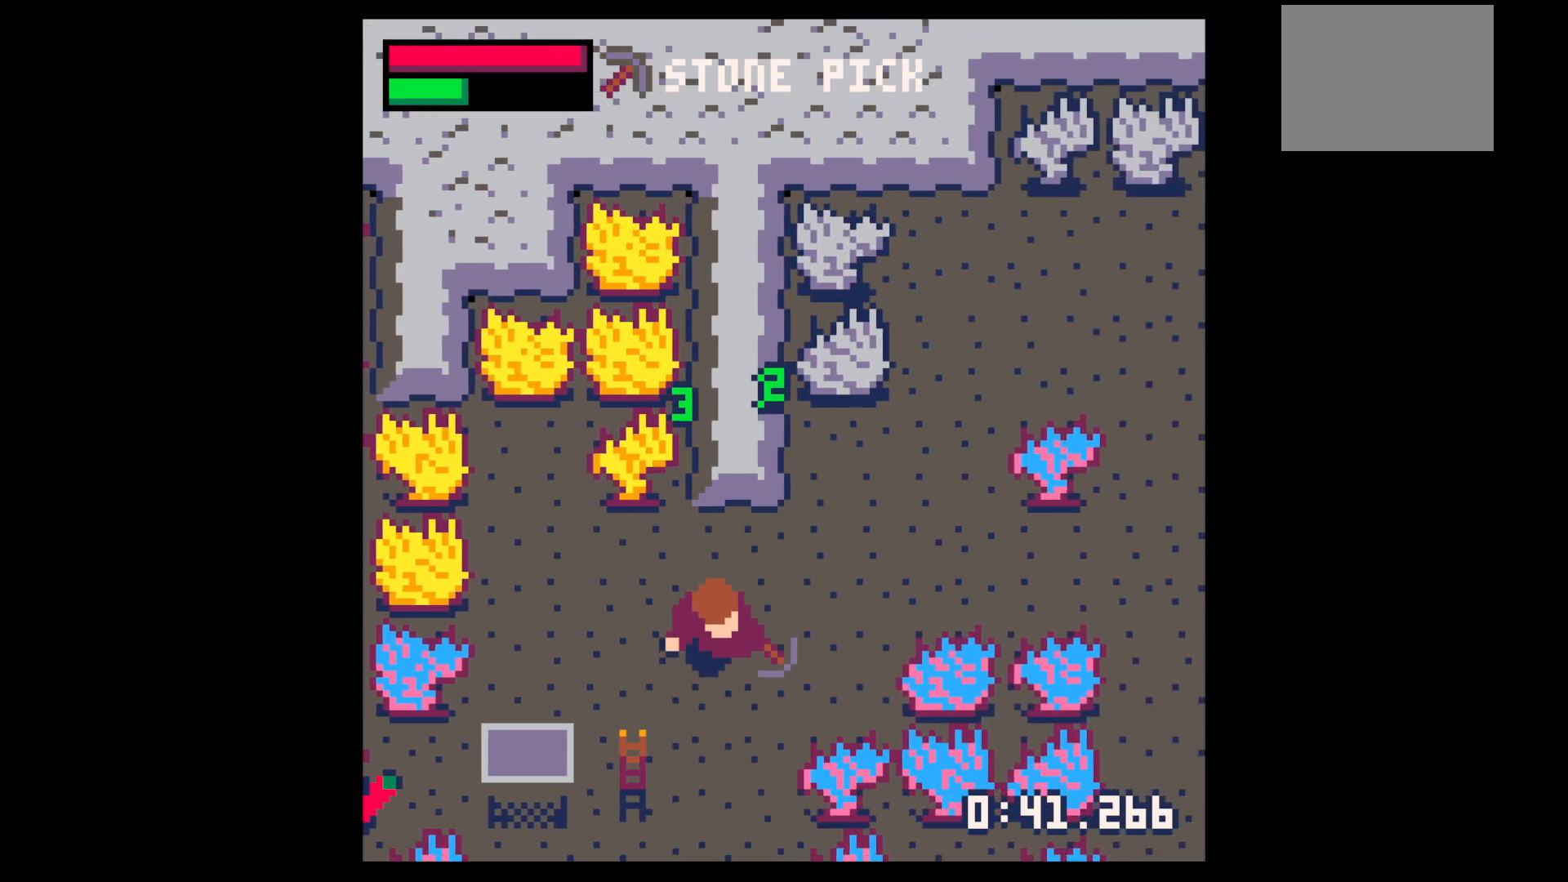
{"keys": ["down"], "events": []}
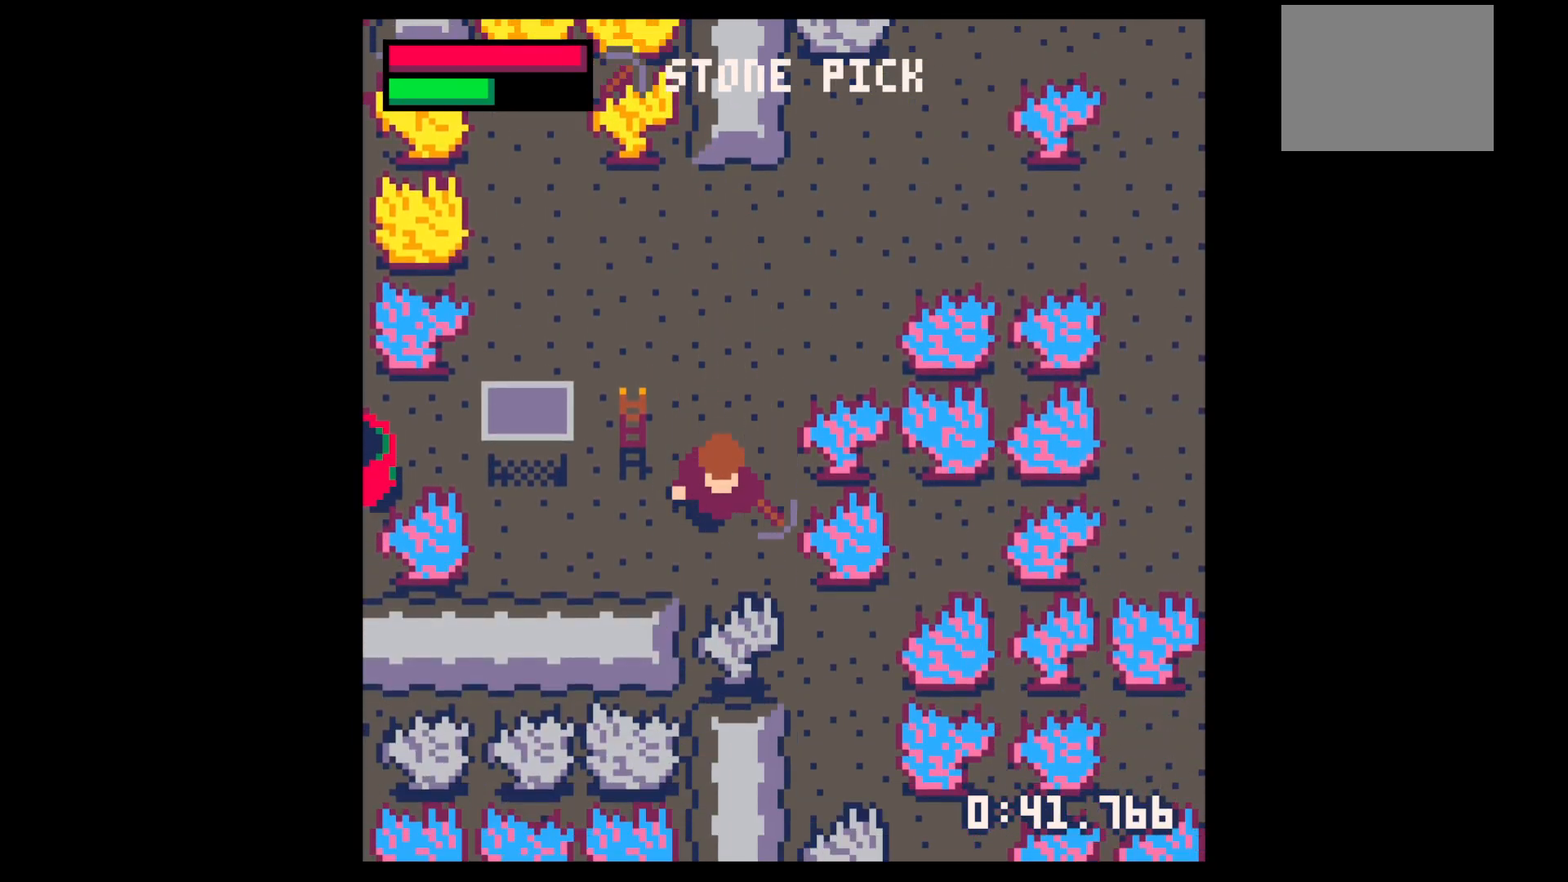
{"keys": ["down", "x"], "events": [[34, "left", "down"], [317, "left", "up"], [317, "x", "down"]]}
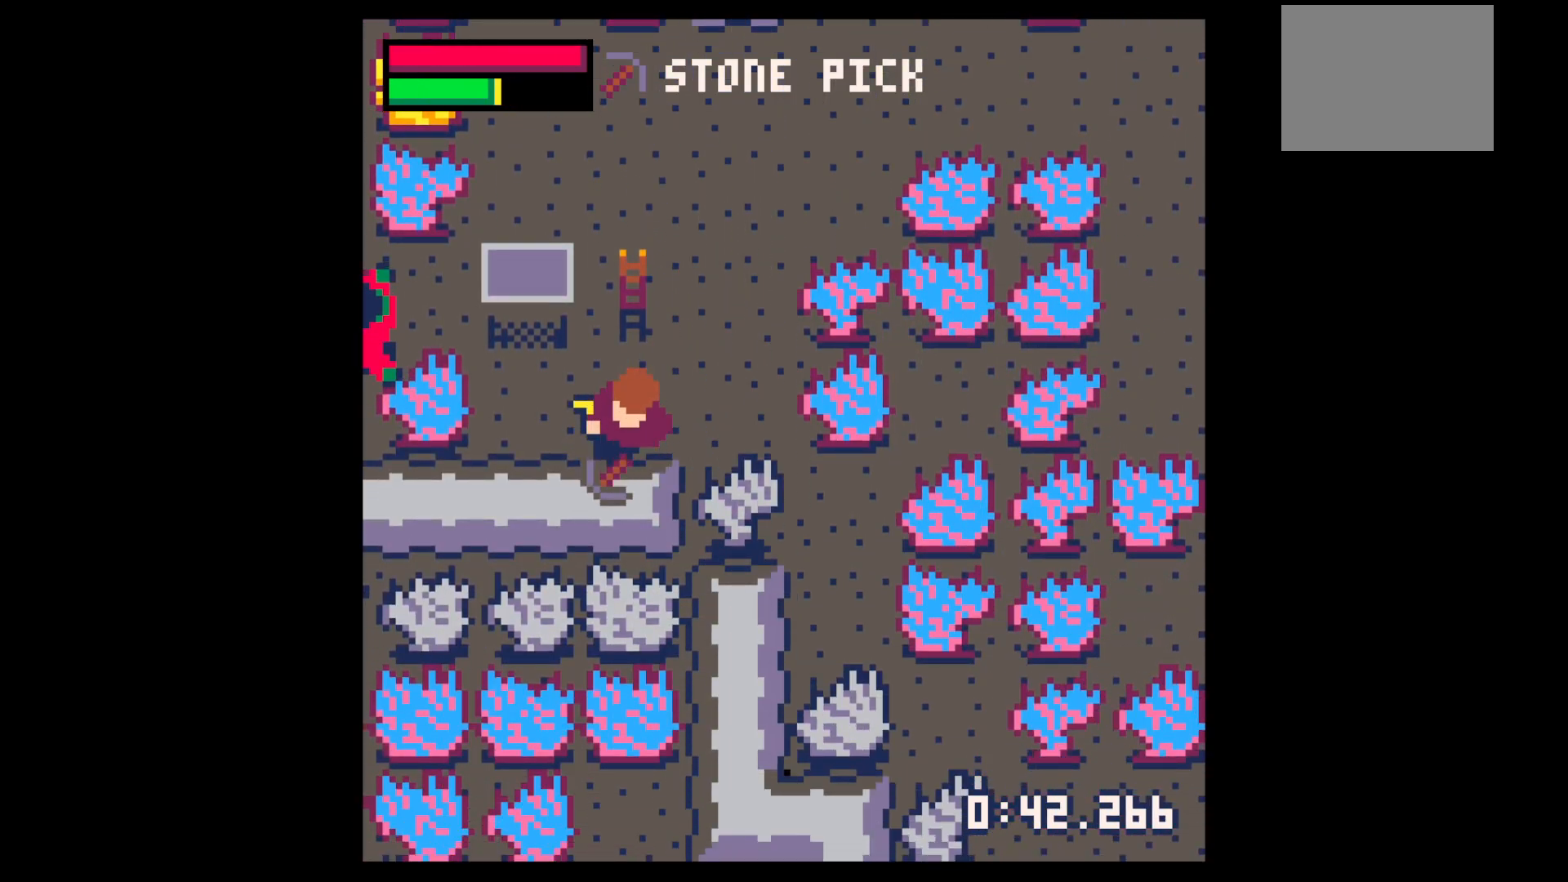
{"keys": ["down", "left"], "events": [[150, "down", "up"], [384, "left", "down"], [434, "down", "down"], [434, "x", "up"]]}
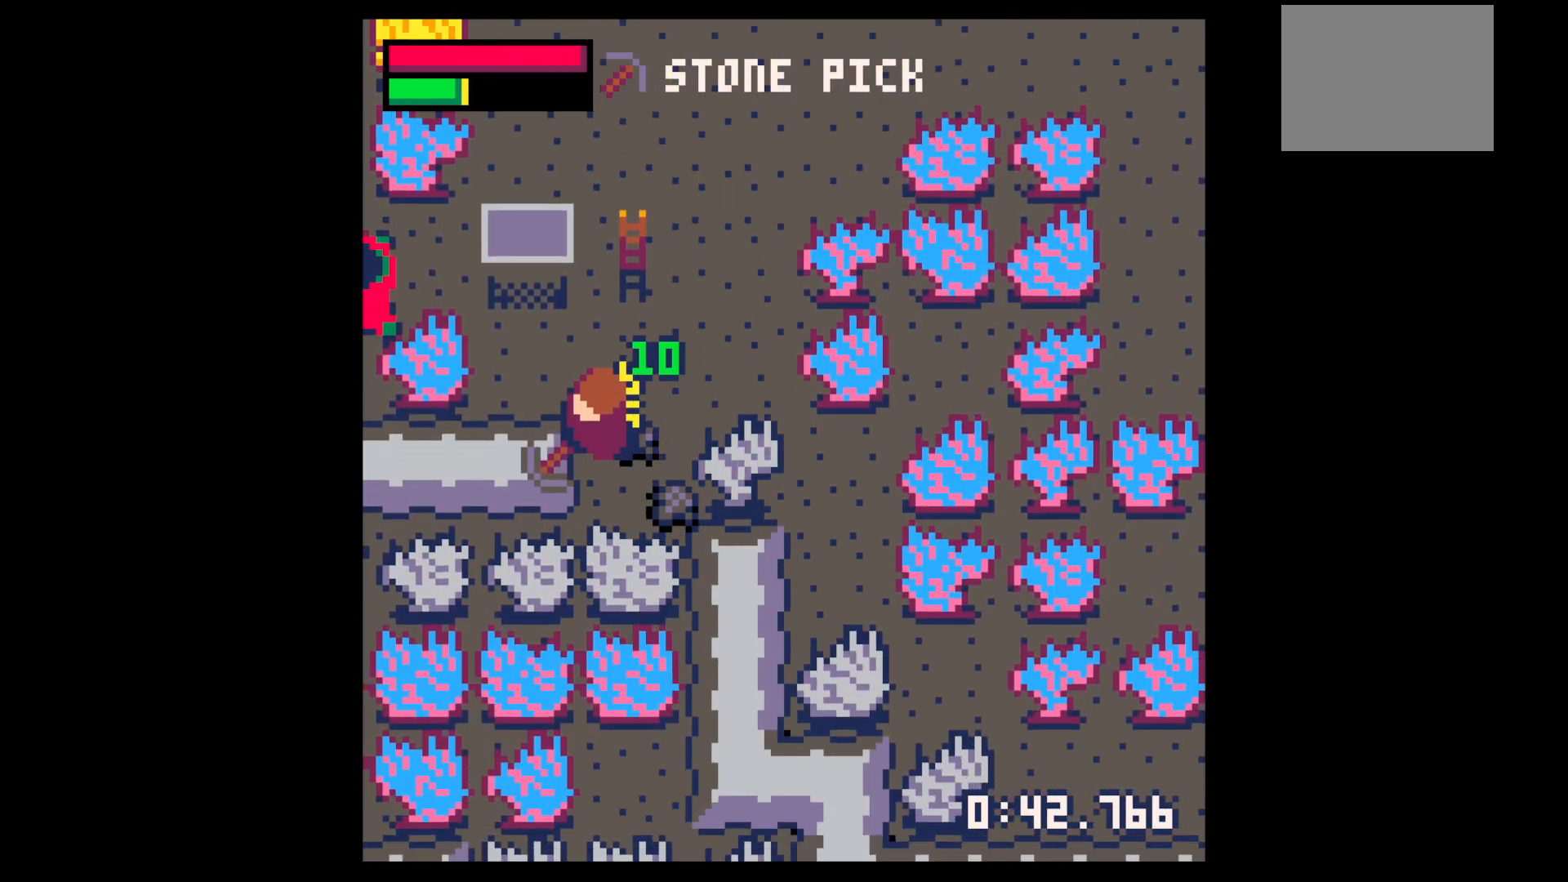
{"keys": ["x"], "events": [[84, "x", "down"], [117, "down", "up"], [217, "left", "up"]]}
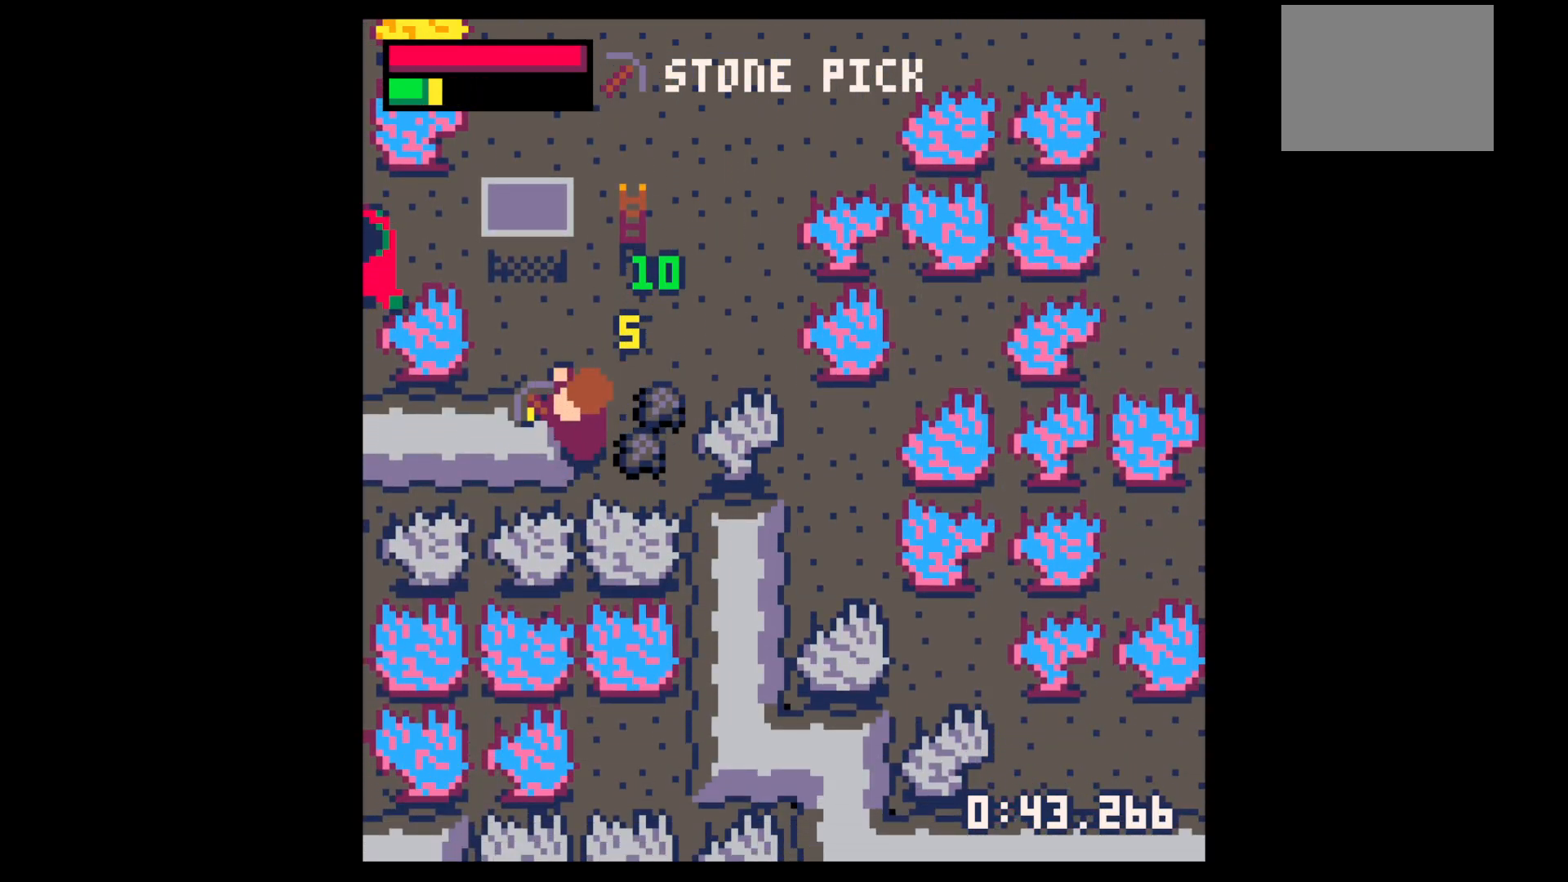
{"keys": ["left", "up"], "events": [[234, "right", "down"], [234, "x", "up"], [367, "up", "down"], [450, "left", "down"], [450, "right", "up"]]}
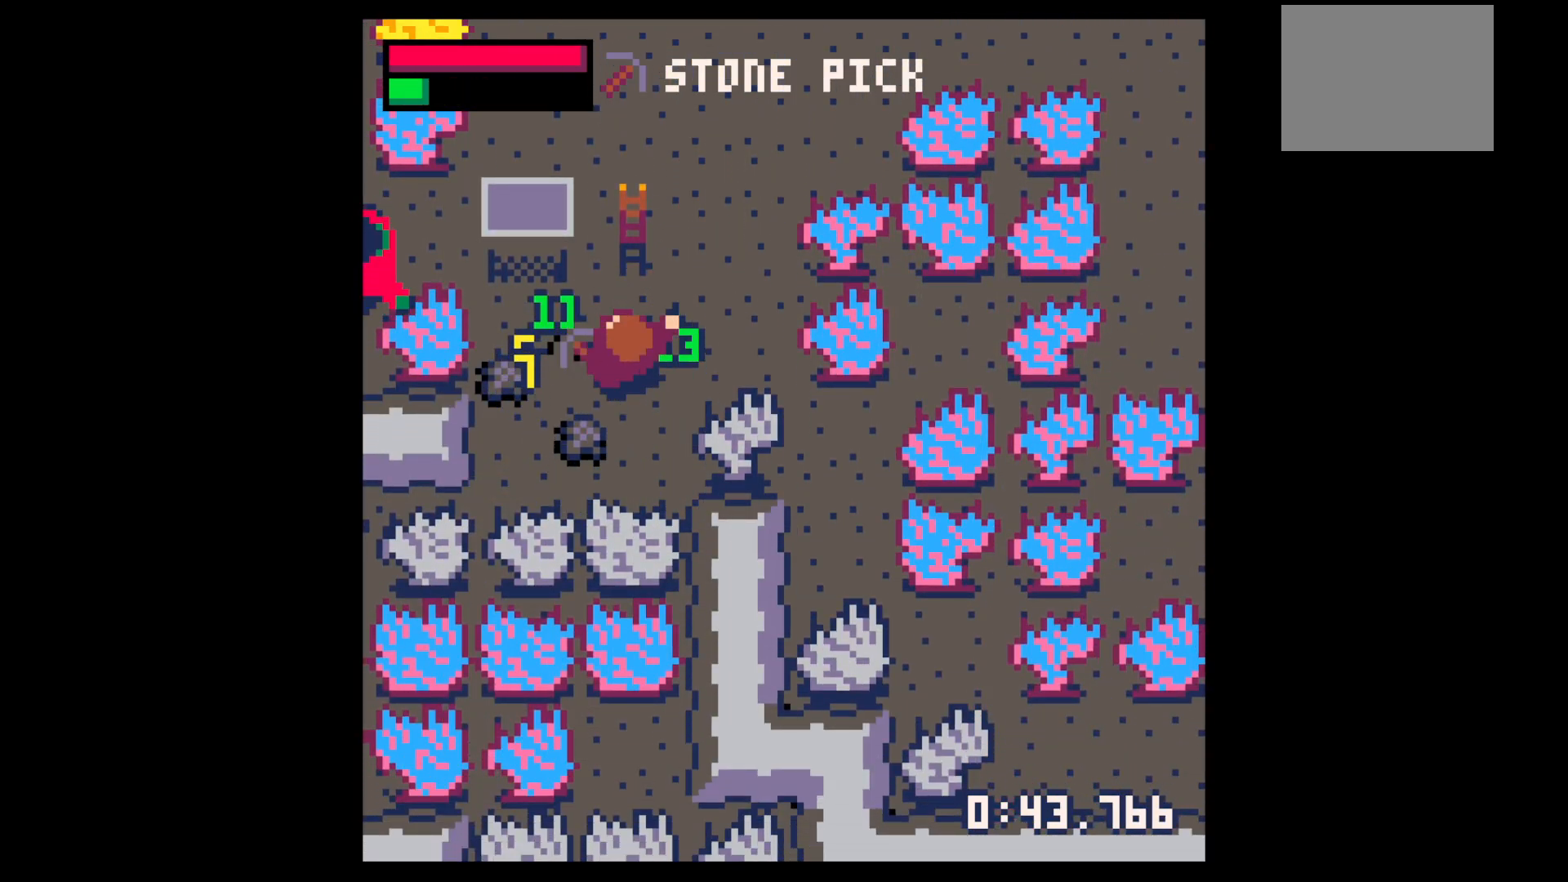
{"keys": ["right"], "events": [[50, "up", "up"], [250, "up", "down"], [350, "up", "up"], [434, "down", "down"], [434, "left", "up"], [484, "down", "up"], [484, "right", "down"]]}
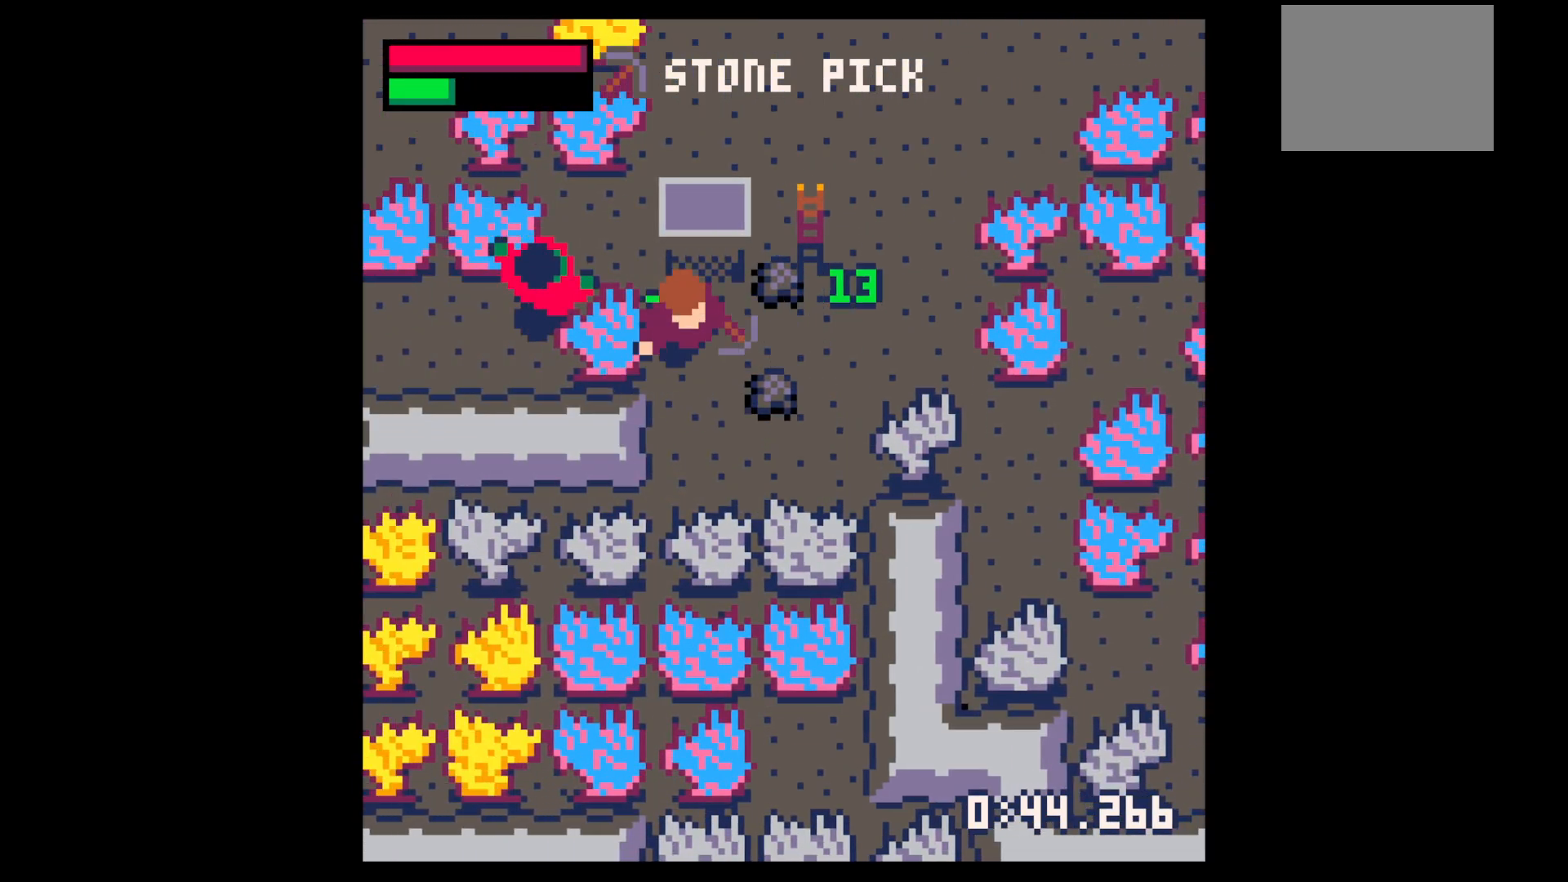
{"keys": ["down"], "events": [[217, "up", "down"], [250, "right", "up"], [350, "up", "up"], [400, "down", "down"]]}
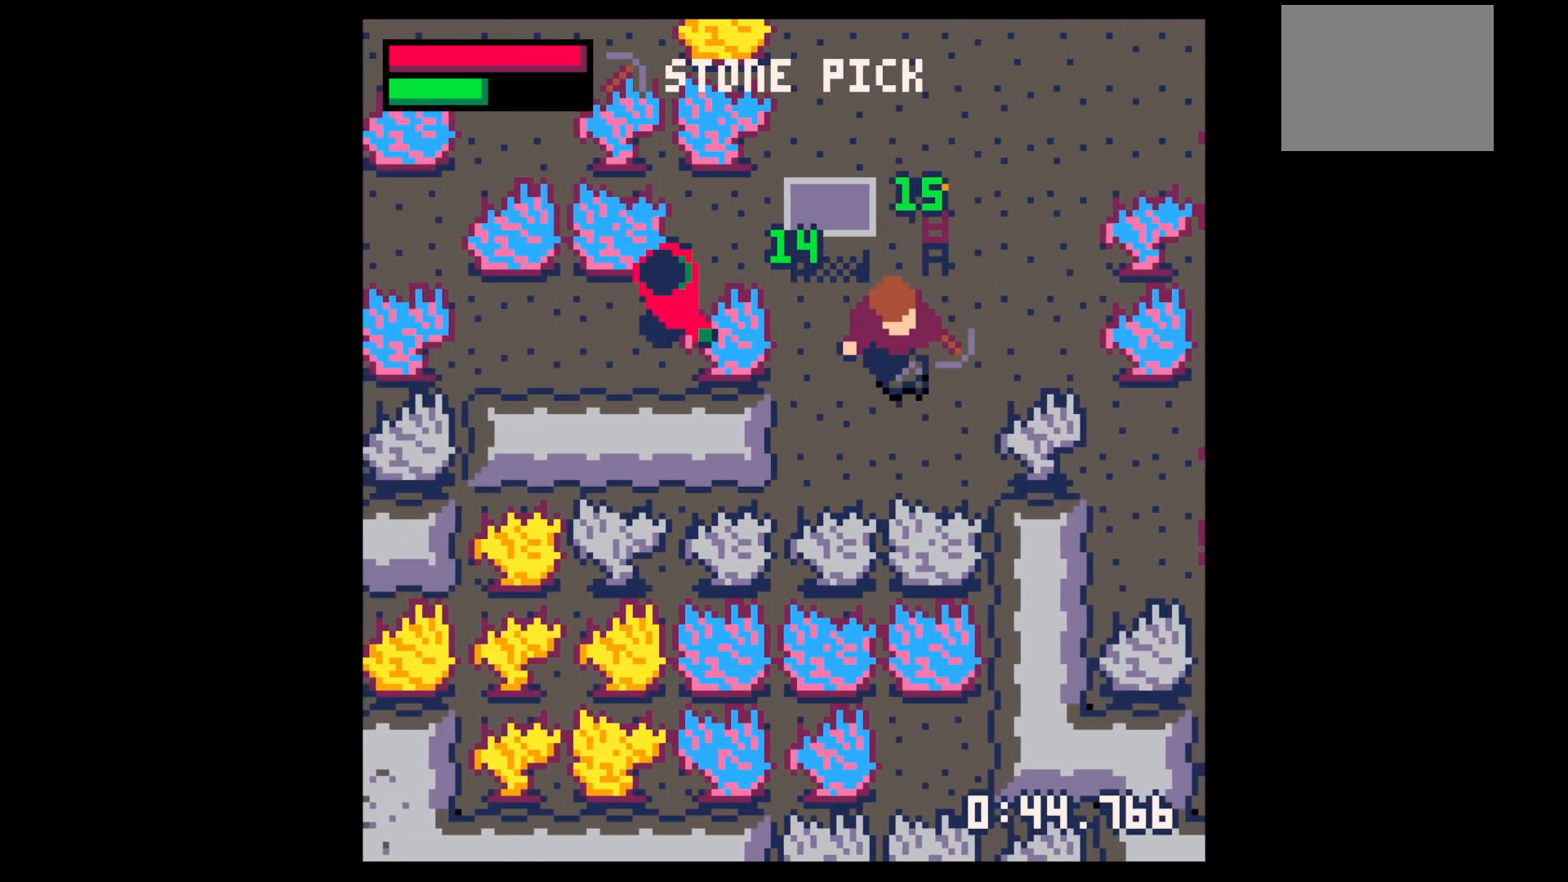
{"keys": ["left"], "events": [[267, "down", "up"], [317, "left", "down"]]}